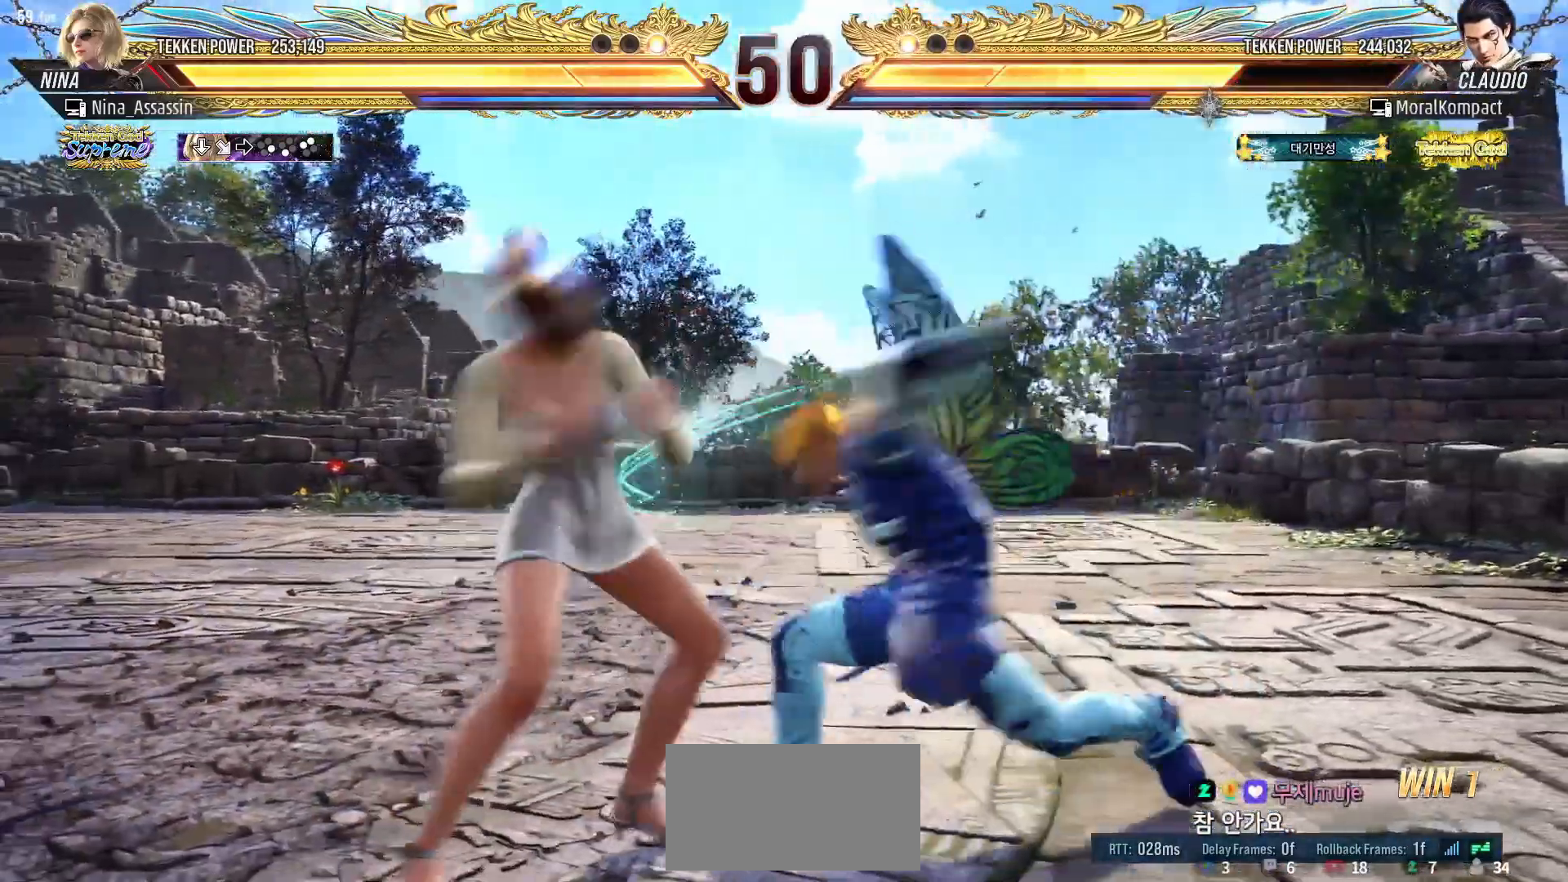
Gameplay with a controller (arcade stick); each line is a JSON object with the inputs held at the frame after it. "events" lists button and stick changes between this image and that frame as [ms after this image, input, new state], when the widget could be followed in between. Not read: L3 R3.
{"buttons": ["TRIANGLE"], "left_stick": "down-right"}
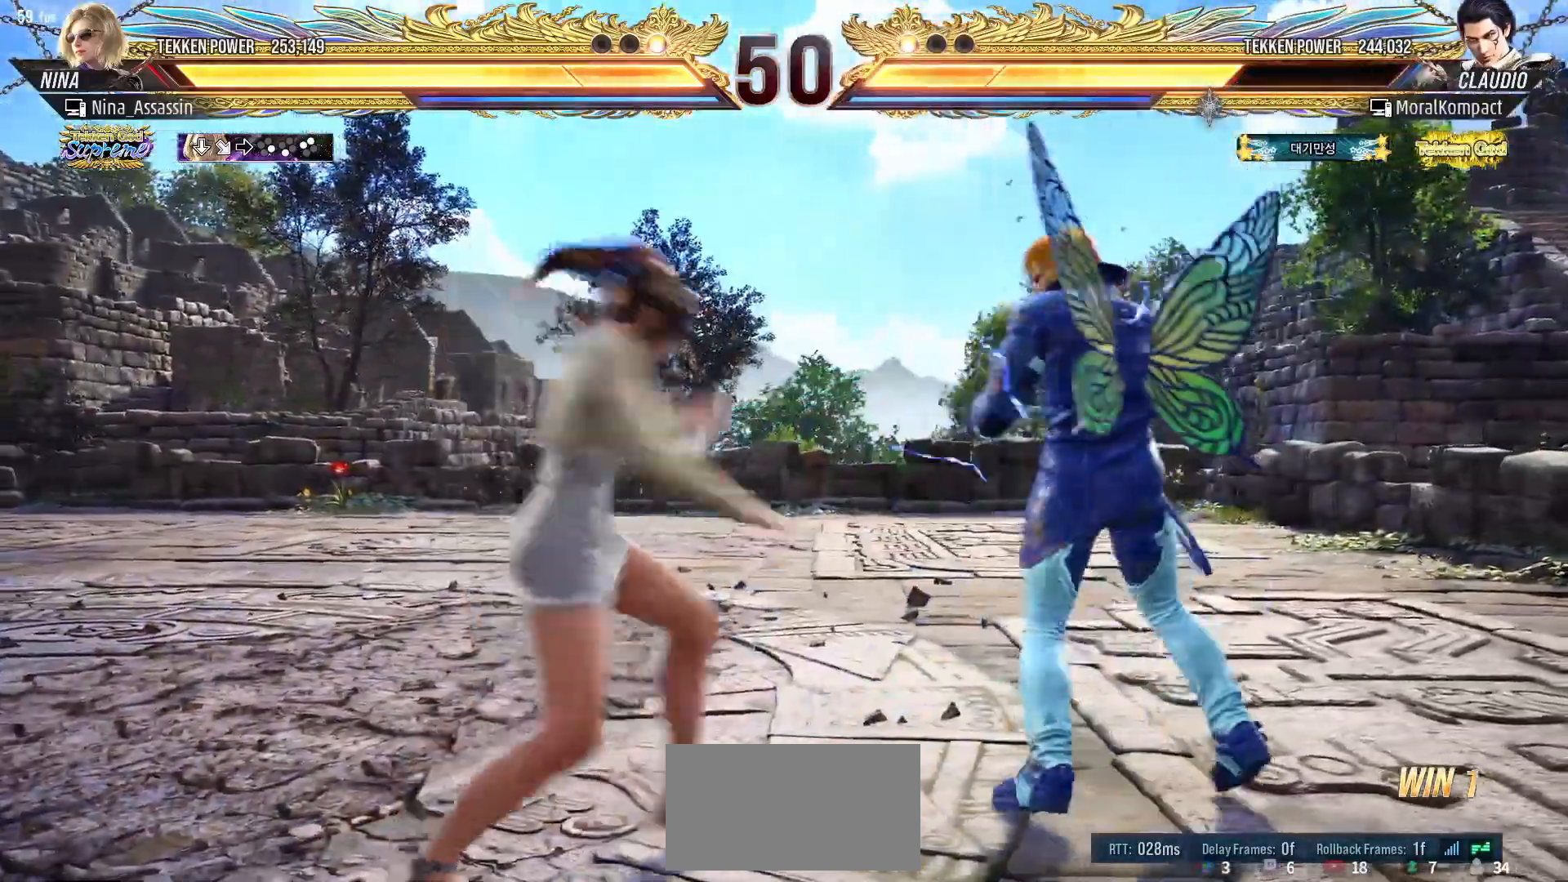
{"buttons": [], "left_stick": "center"}
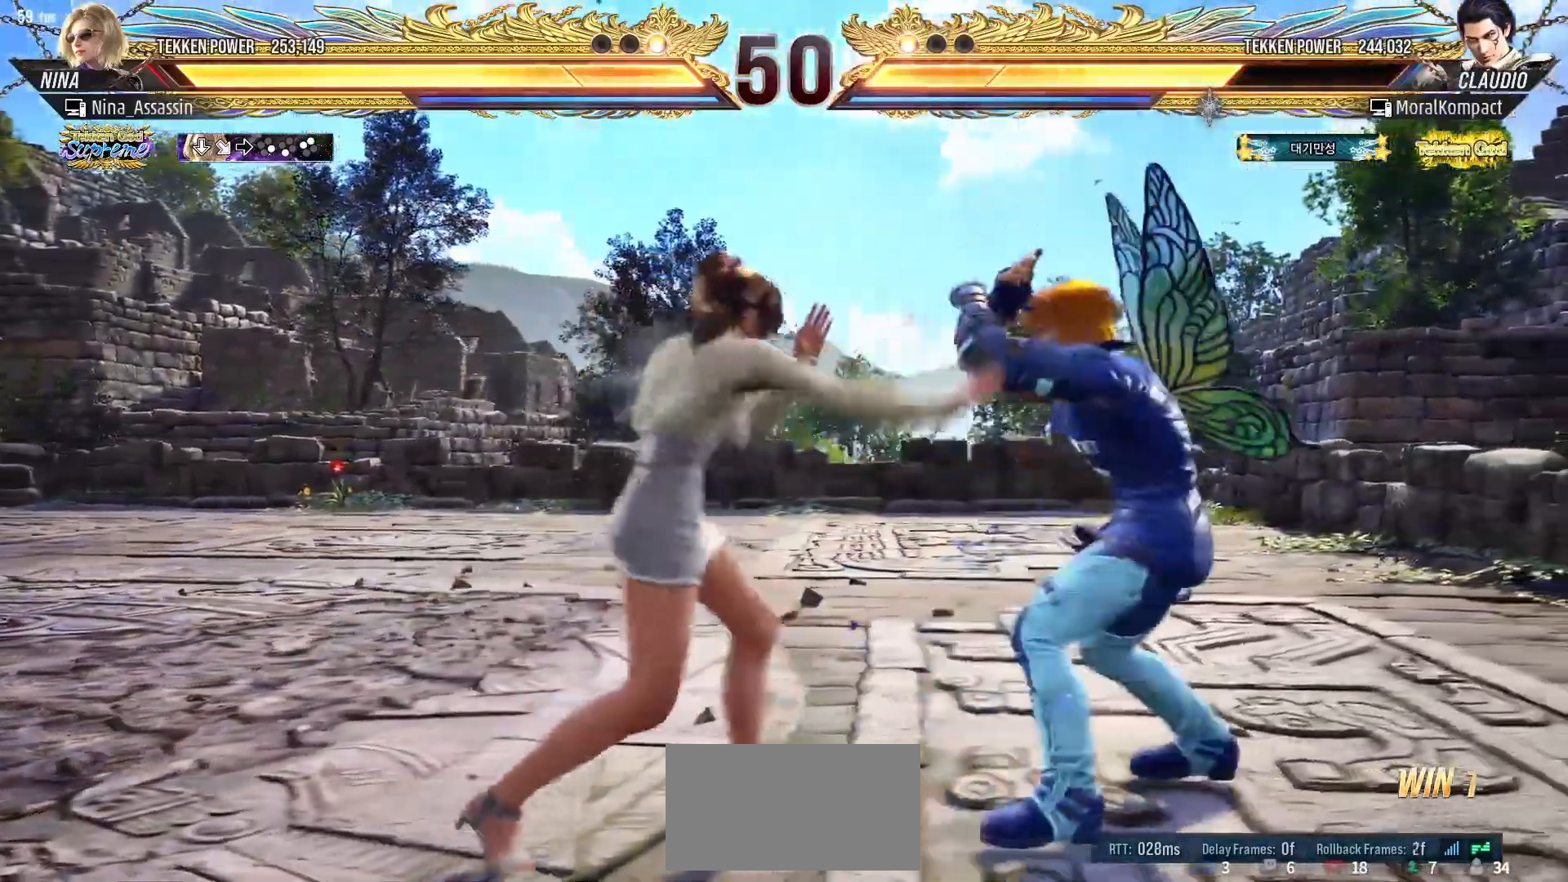
{"buttons": [], "left_stick": "center", "events": [[17, "left_stick", "down-right"], [167, "SQUARE", "down"], [233, "SQUARE", "up"], [300, "left_stick", "center"], [333, "SQUARE", "down"], [367, "SQUARE", "up"], [450, "SQUARE", "down"], [500, "SQUARE", "up"]]}
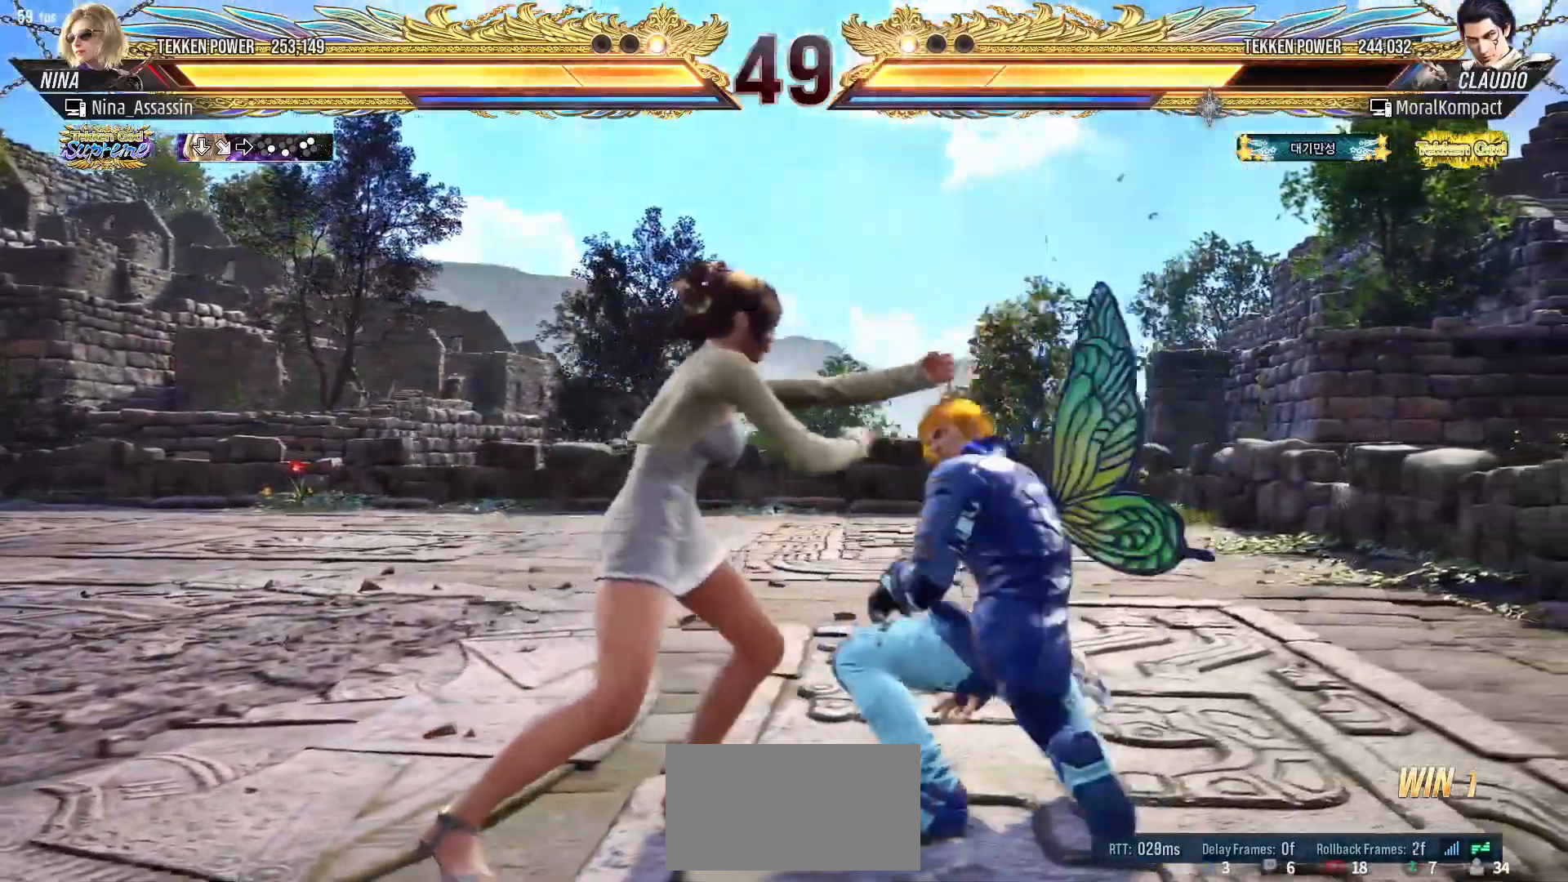
{"buttons": [], "left_stick": "left", "events": [[267, "left_stick", "left"]]}
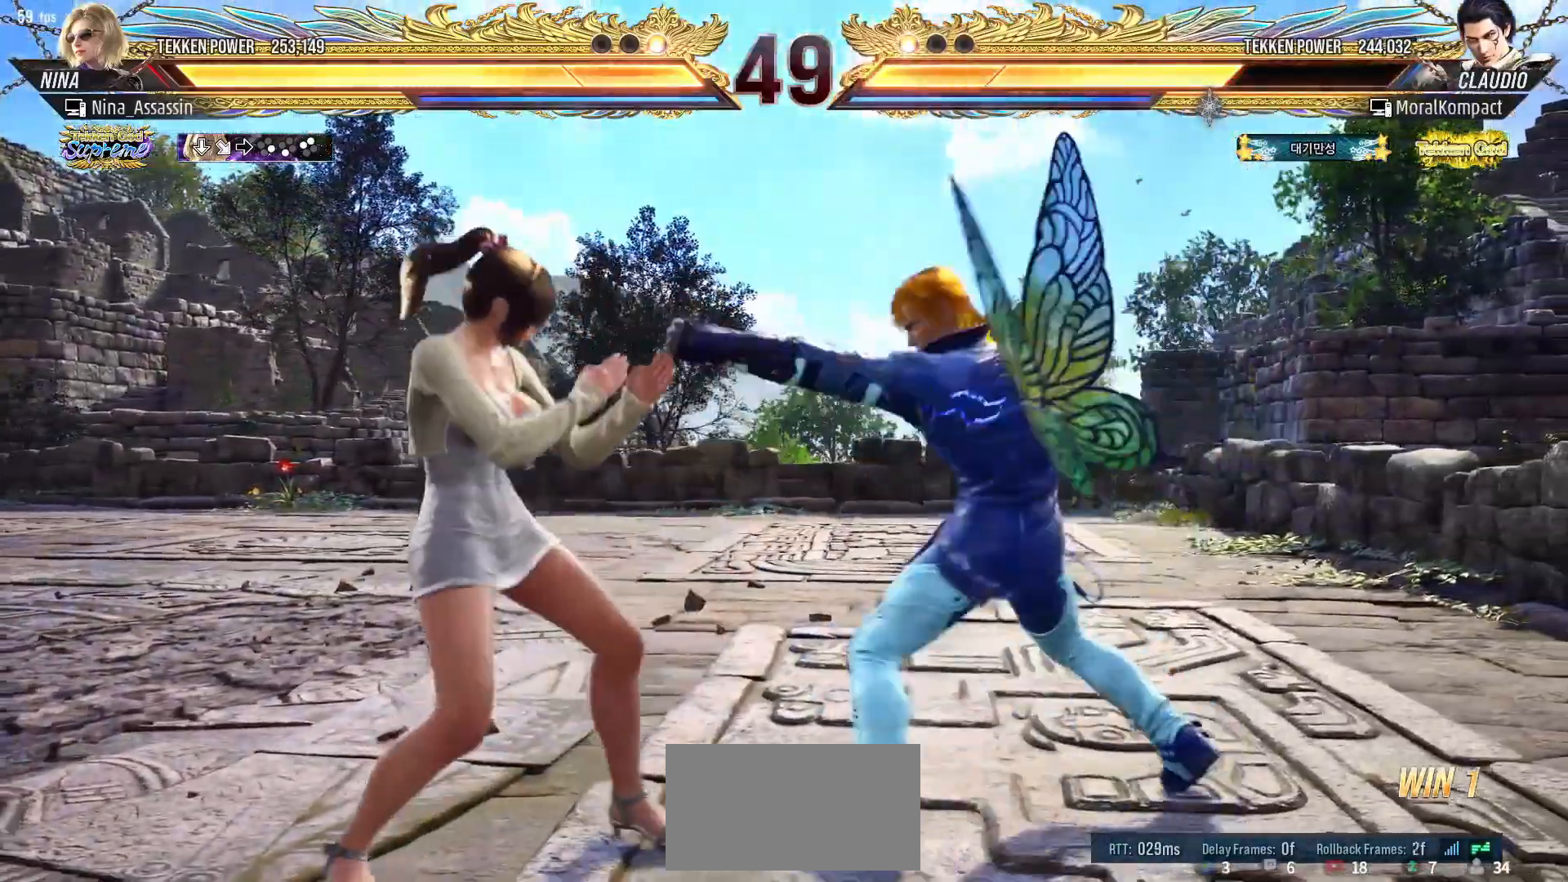
{"buttons": [], "left_stick": "center", "events": [[233, "left_stick", "center"], [250, "SQUARE", "down"], [317, "SQUARE", "up"], [350, "TRIANGLE", "down"], [417, "TRIANGLE", "up"]]}
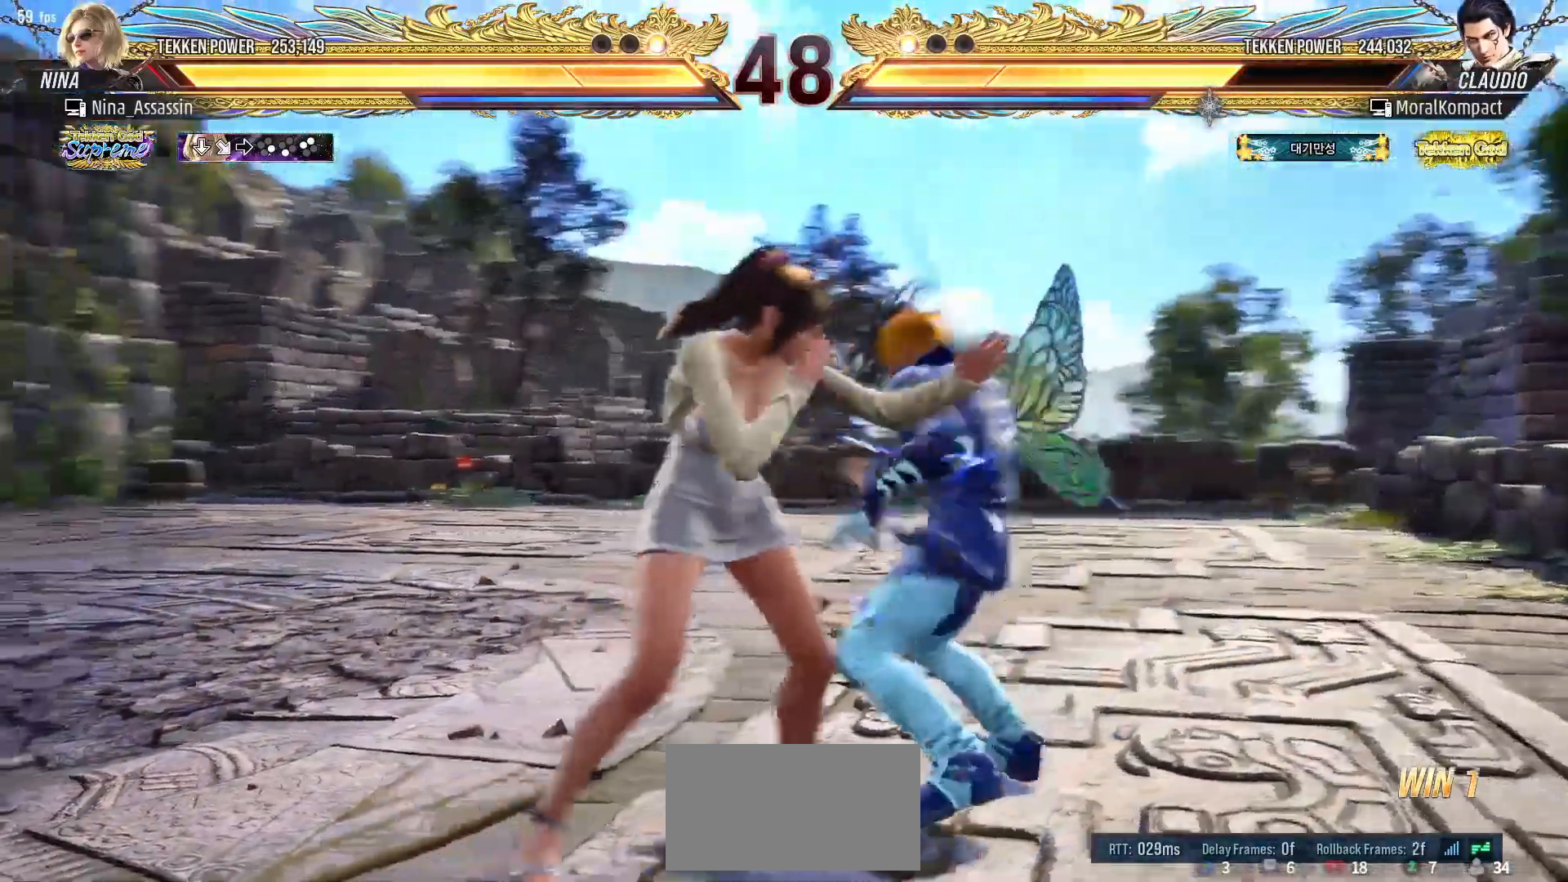
{"buttons": [], "left_stick": "center", "events": [[117, "left_stick", "up"], [200, "left_stick", "center"], [383, "SQUARE", "down"], [450, "SQUARE", "up"]]}
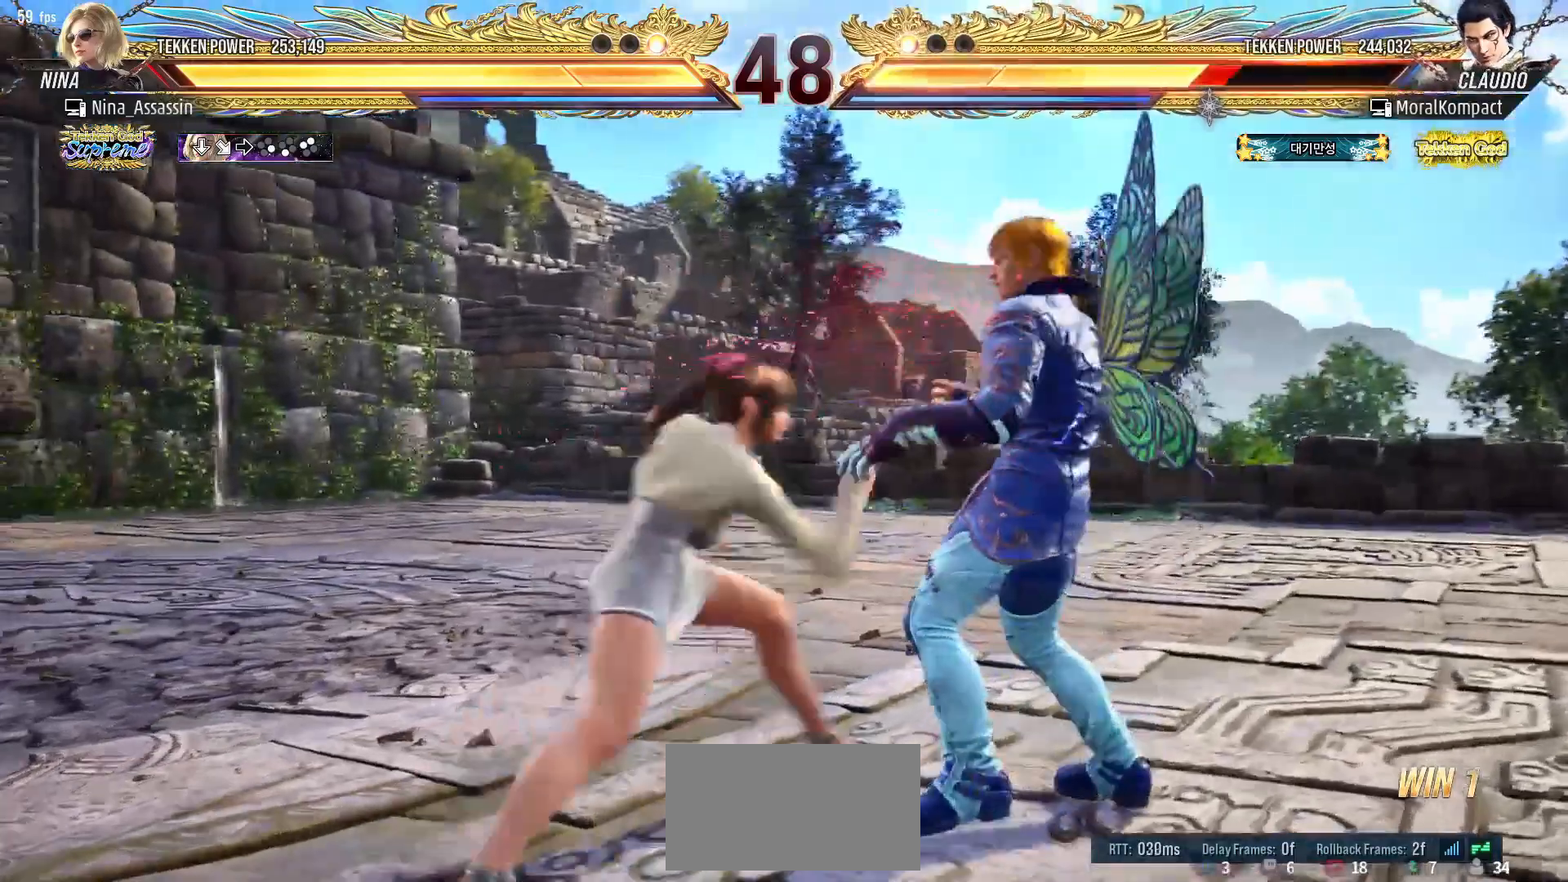
{"buttons": [], "left_stick": "center", "events": [[33, "left_stick", "right"], [250, "TRIANGLE", "down"], [283, "TRIANGLE", "up"], [300, "TRIANGLE", "down"], [333, "TRIANGLE", "up"], [483, "left_stick", "center"]]}
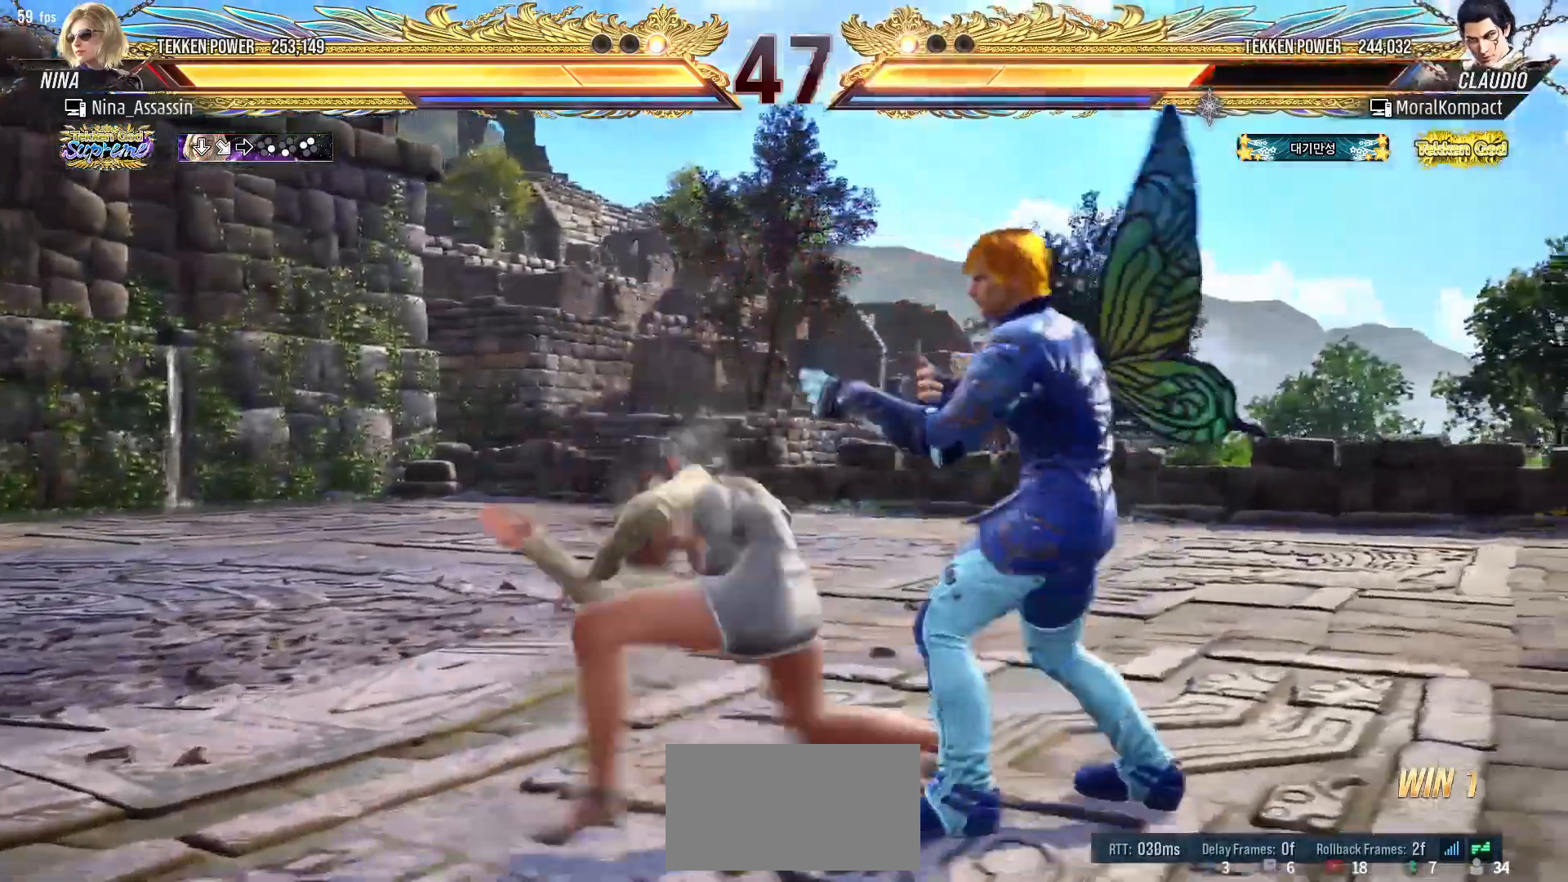
{"buttons": [], "left_stick": "left", "events": [[50, "left_stick", "left"]]}
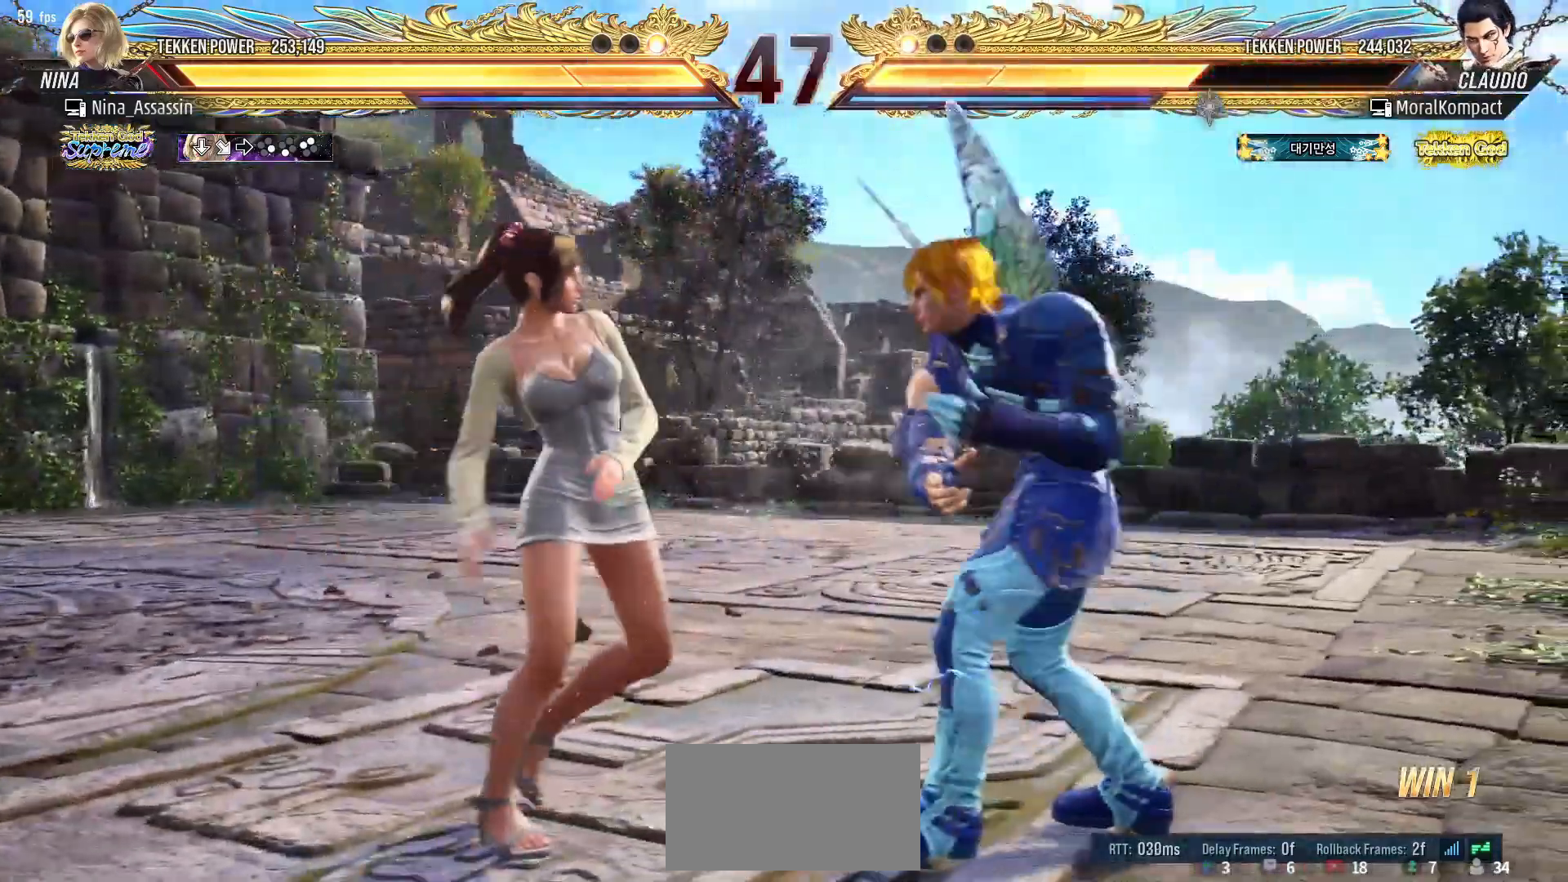
{"buttons": [], "left_stick": "left", "events": []}
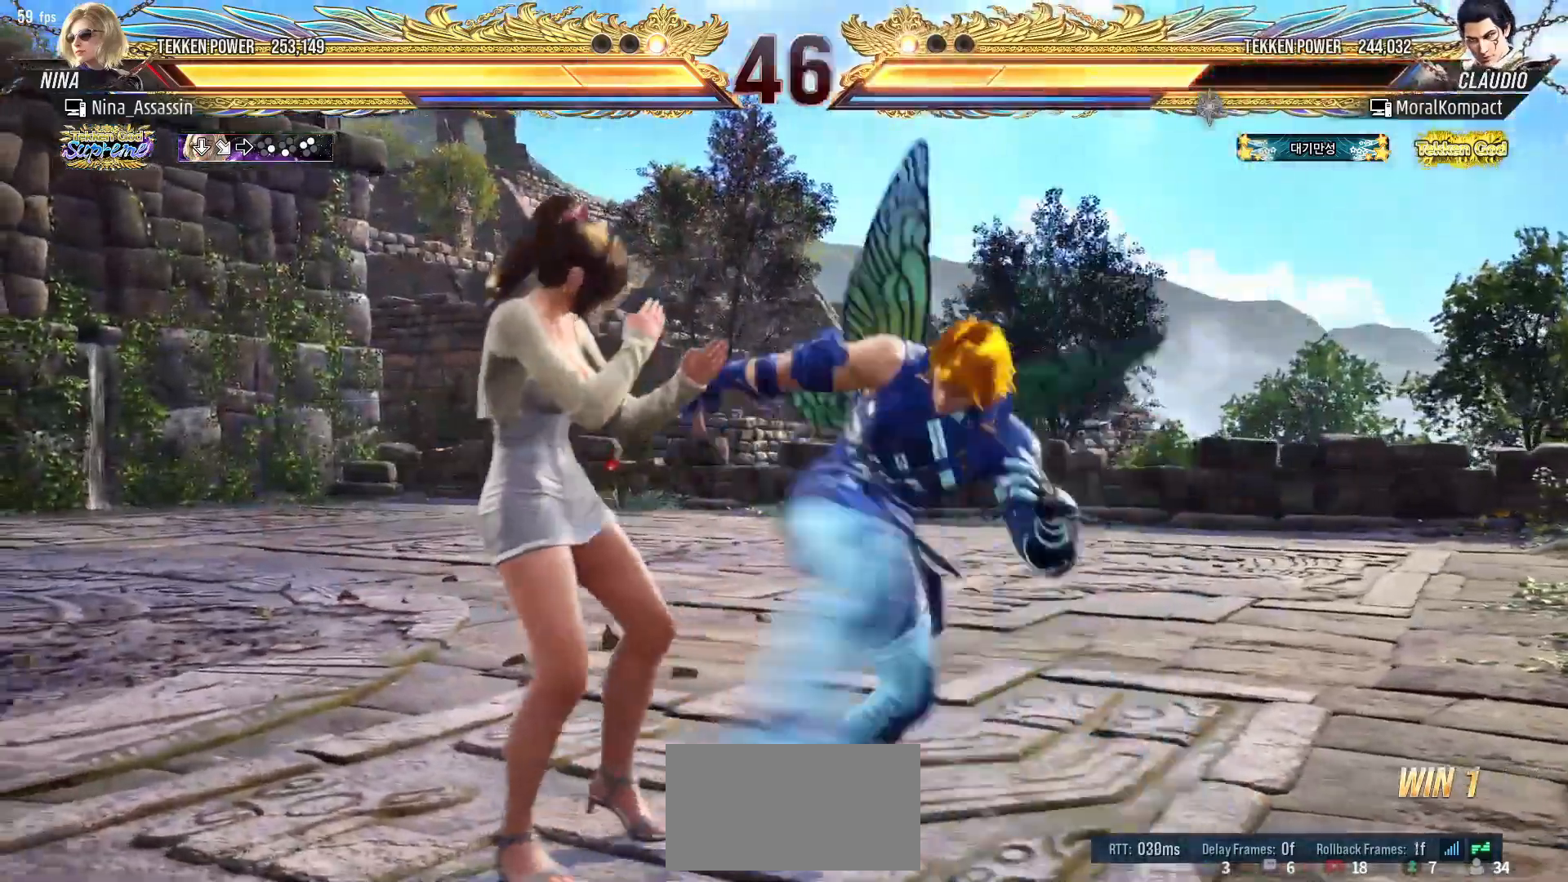
{"buttons": [], "left_stick": "left", "events": [[150, "left_stick", "down-left"], [367, "left_stick", "center"], [483, "left_stick", "left"]]}
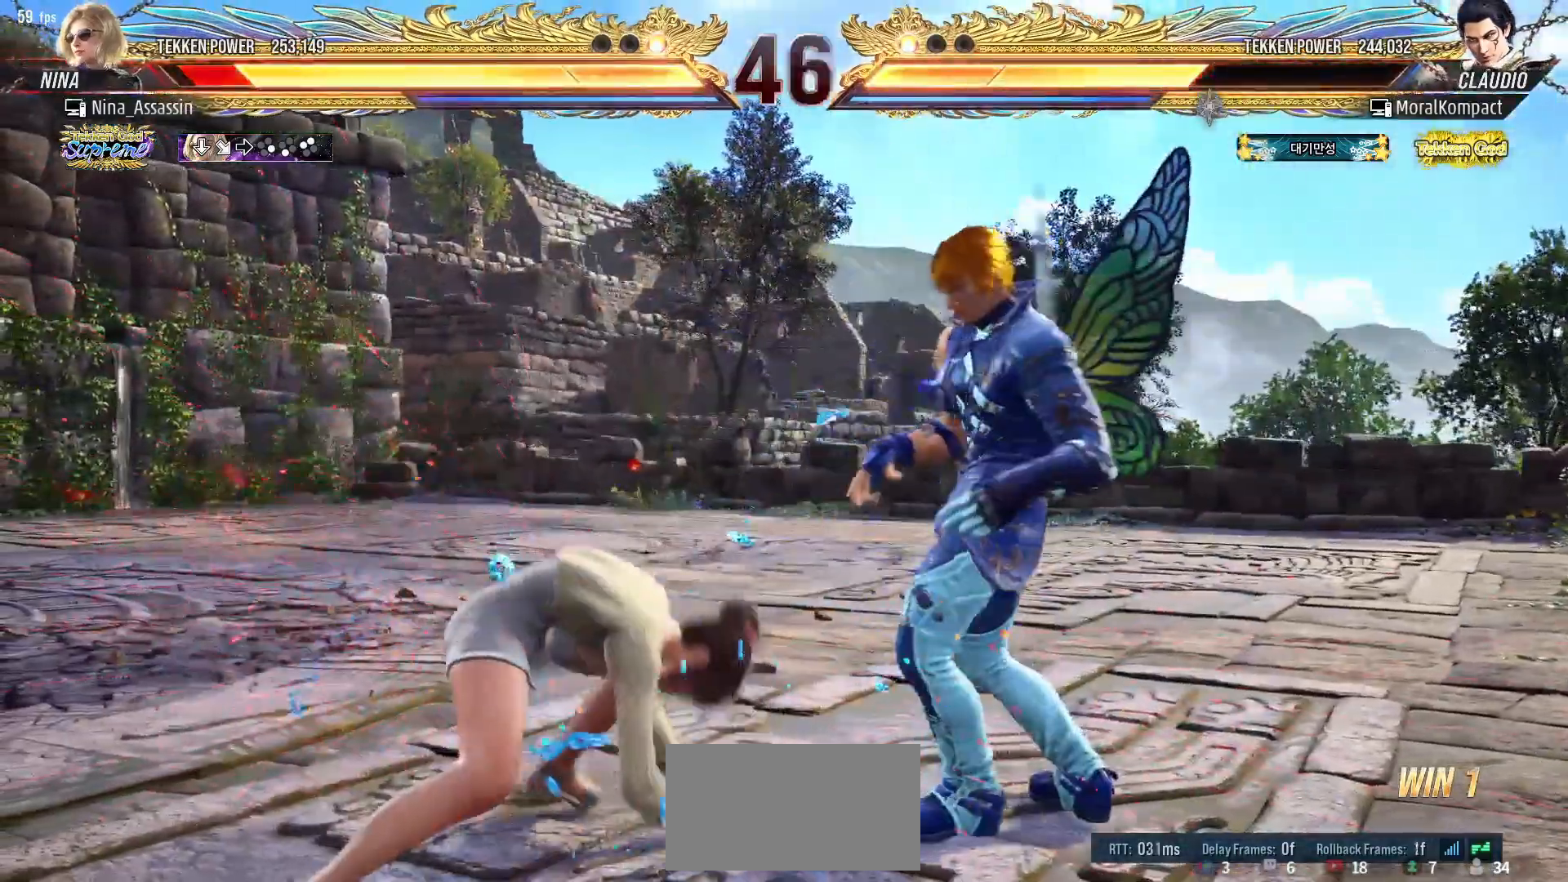
{"buttons": [], "left_stick": "left", "events": [[67, "left_stick", "center"], [117, "left_stick", "left"]]}
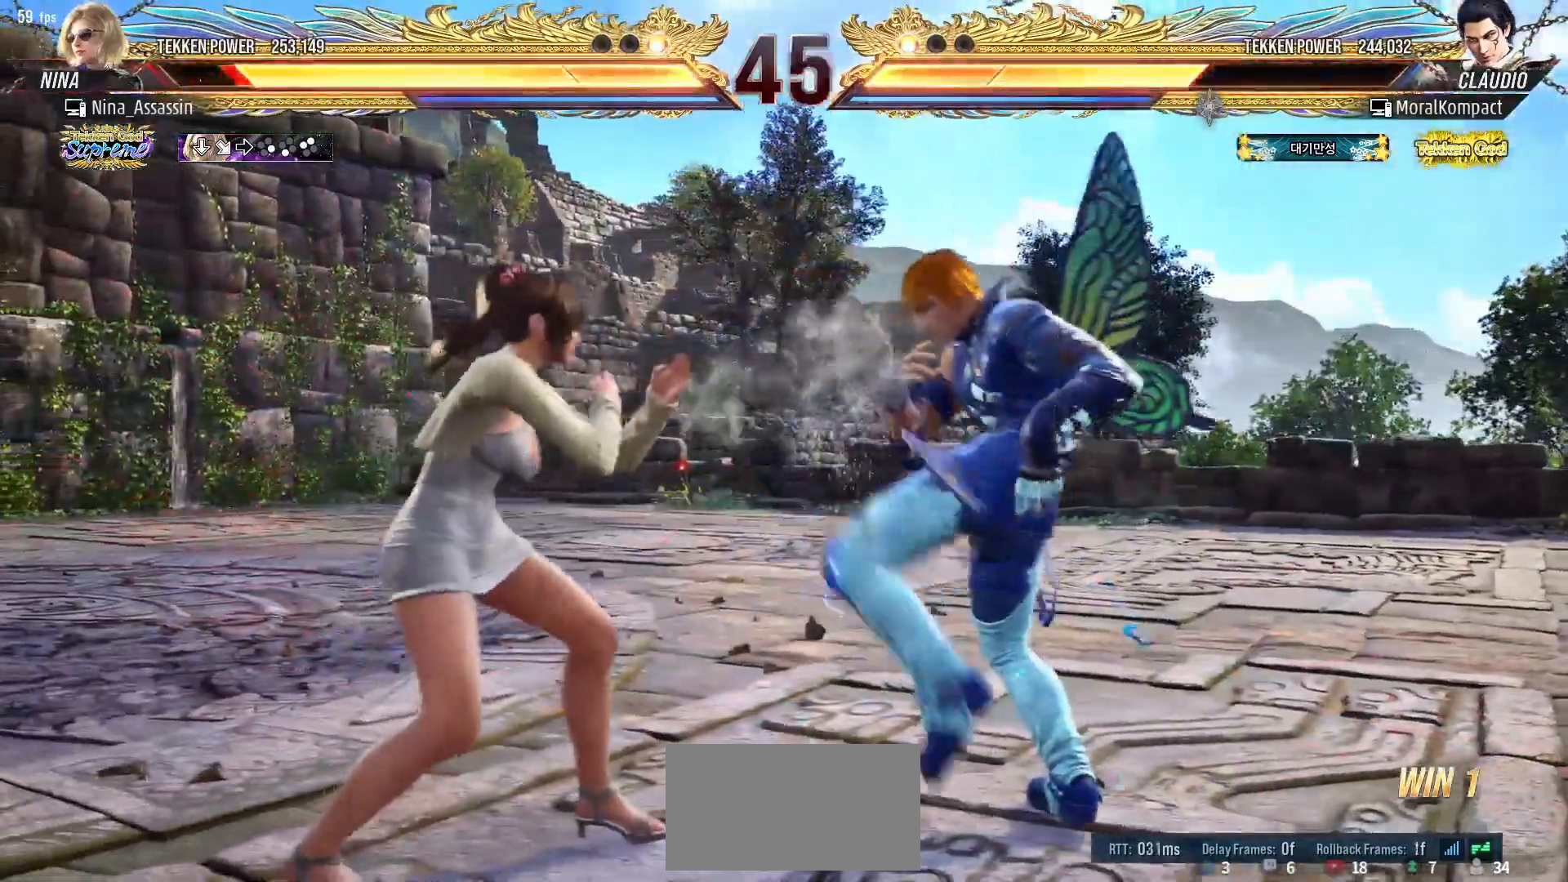
{"buttons": [], "left_stick": "left", "events": [[283, "left_stick", "center"], [333, "left_stick", "left"]]}
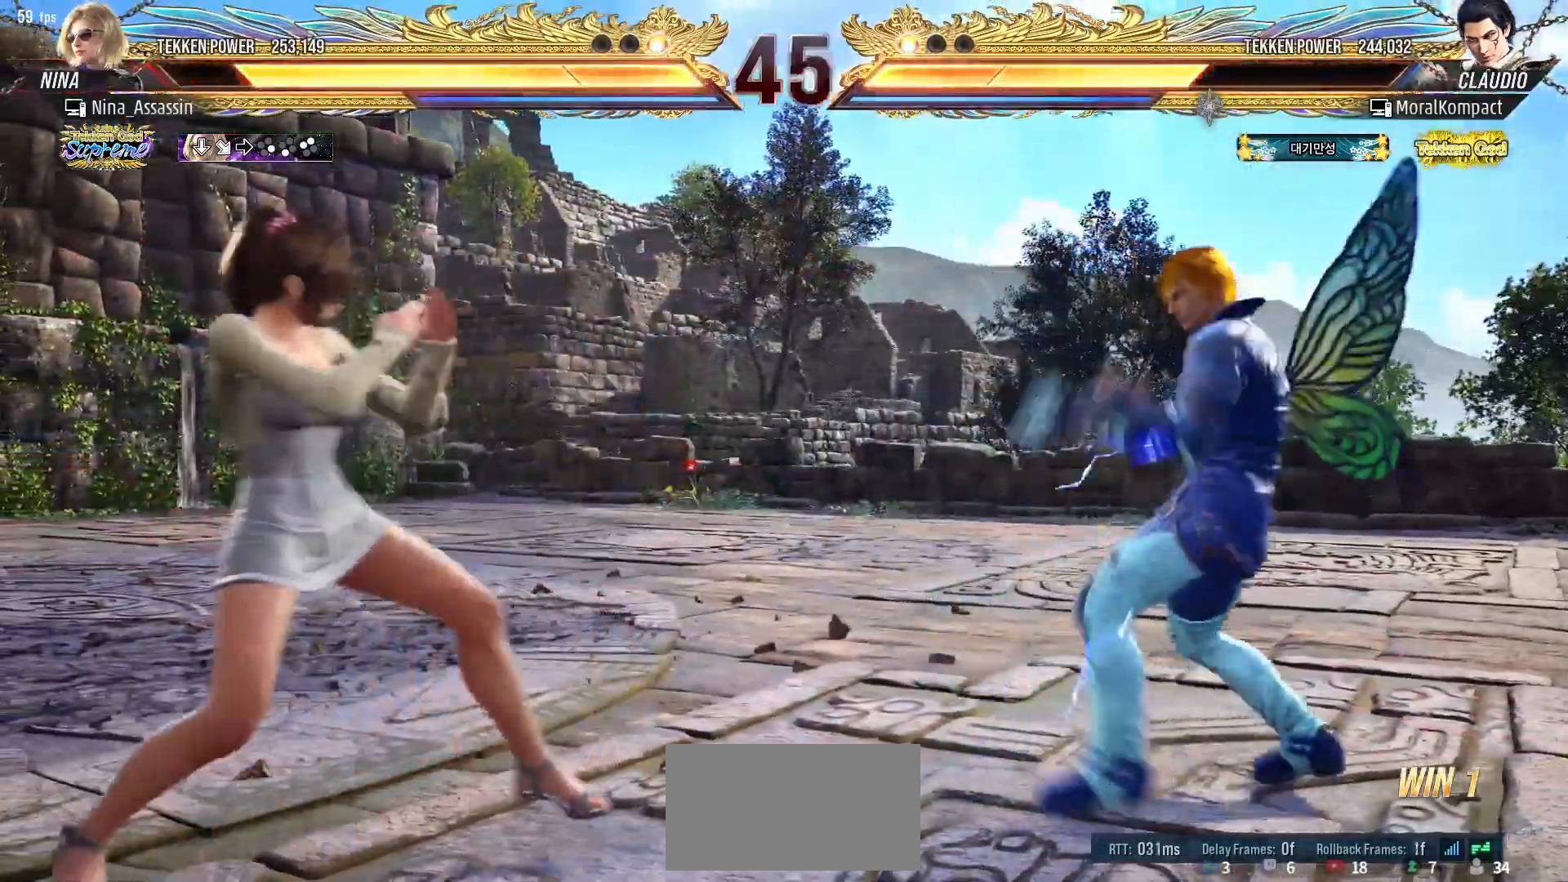
{"buttons": [], "left_stick": "left", "events": []}
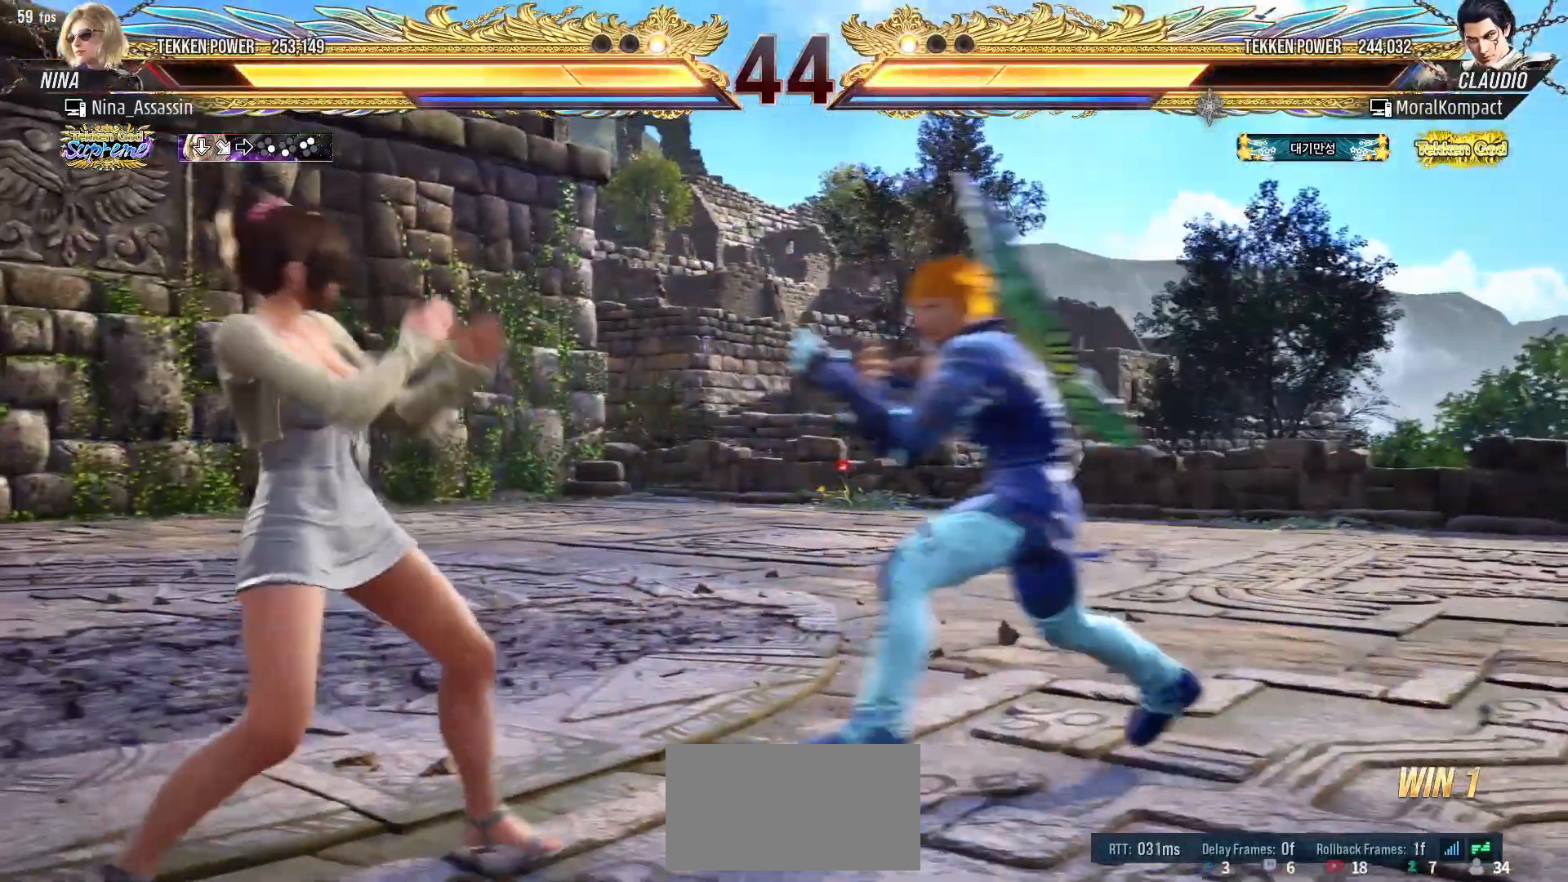
{"buttons": [], "left_stick": "left", "events": []}
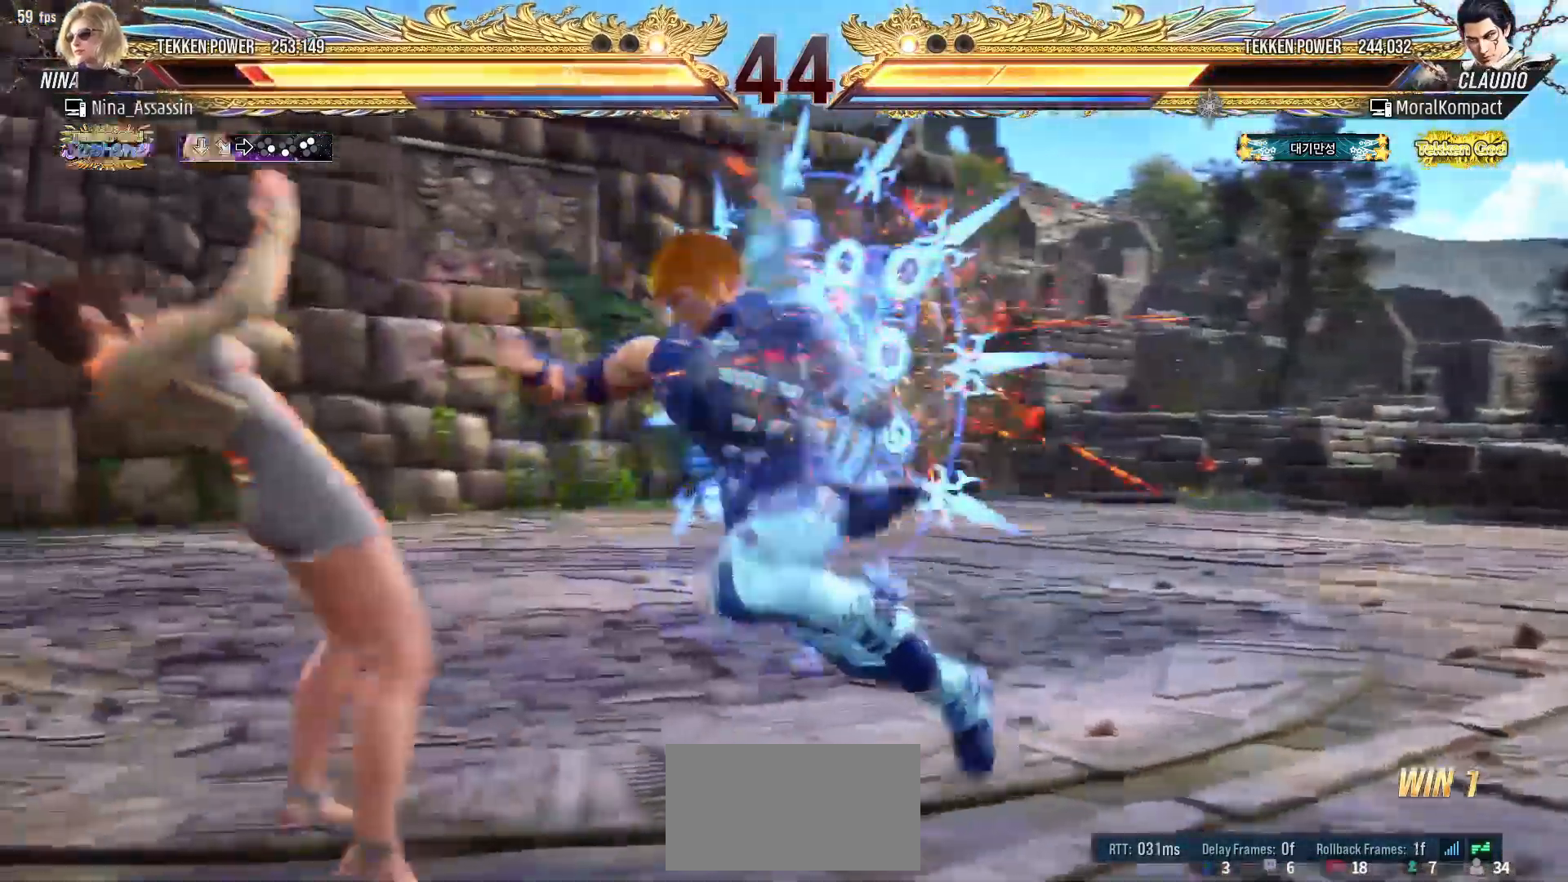
{"buttons": [], "left_stick": "left", "events": [[217, "left_stick", "center"], [267, "left_stick", "left"]]}
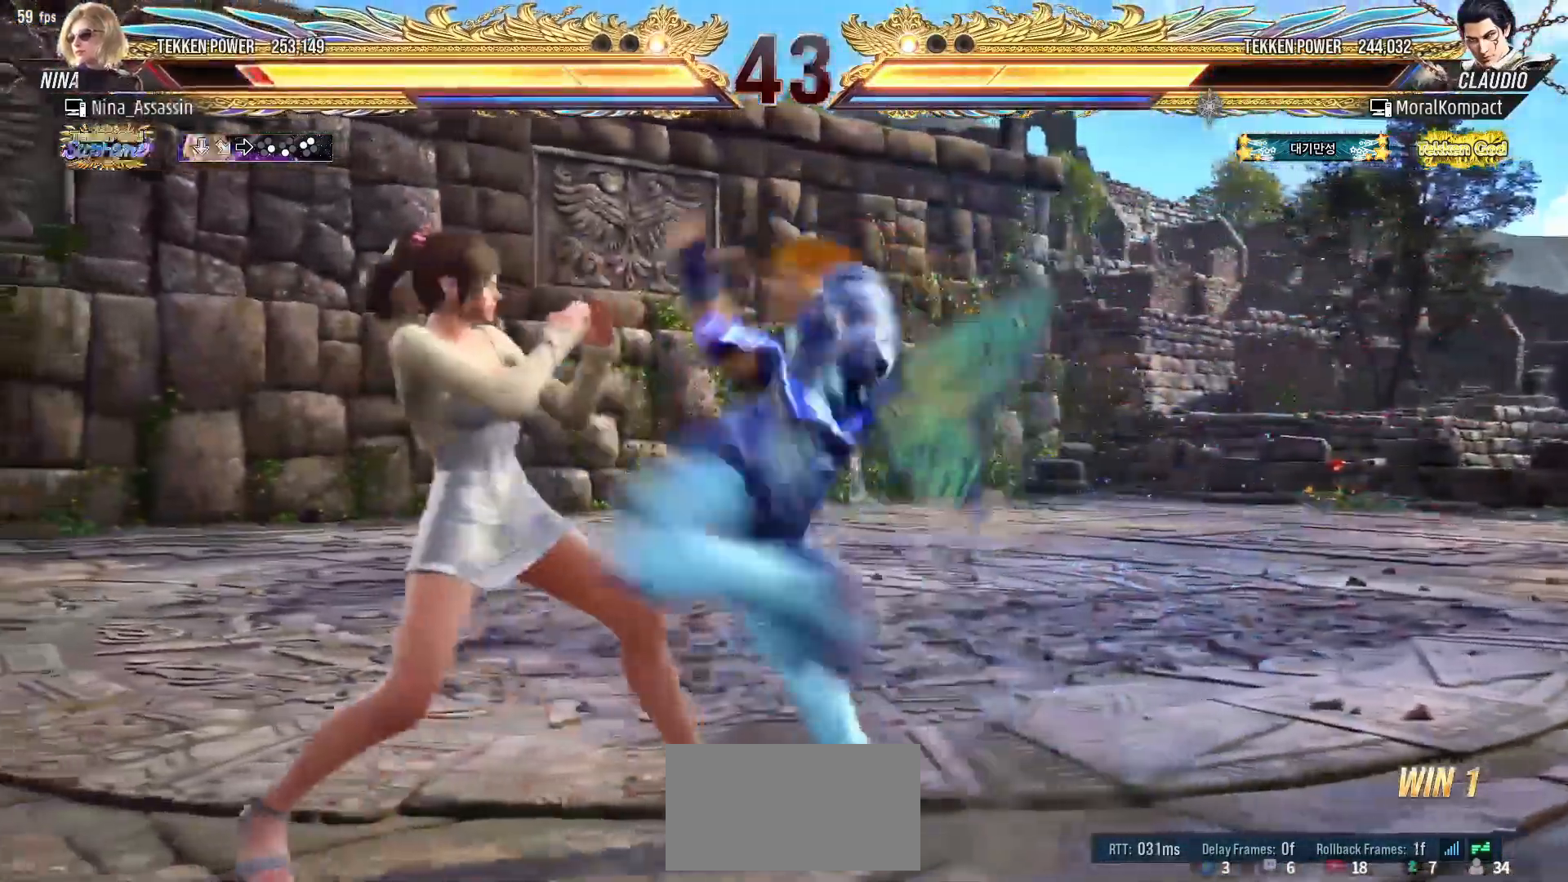
{"buttons": [], "left_stick": "down-left", "events": [[417, "left_stick", "down-left"]]}
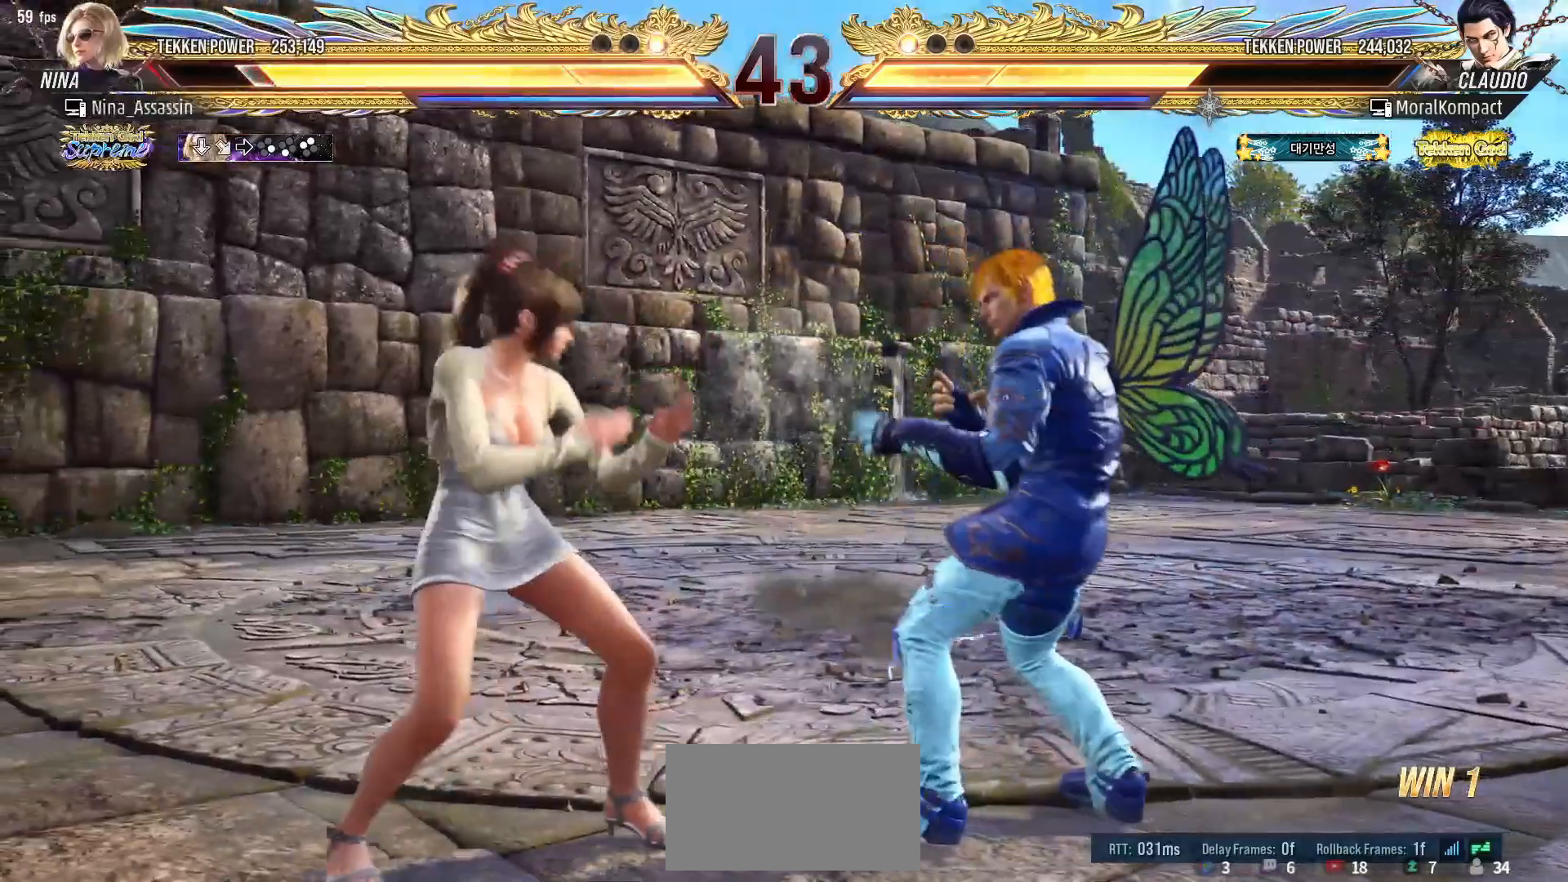
{"buttons": [], "left_stick": "center", "events": [[150, "left_stick", "center"], [200, "left_stick", "left"], [500, "left_stick", "center"]]}
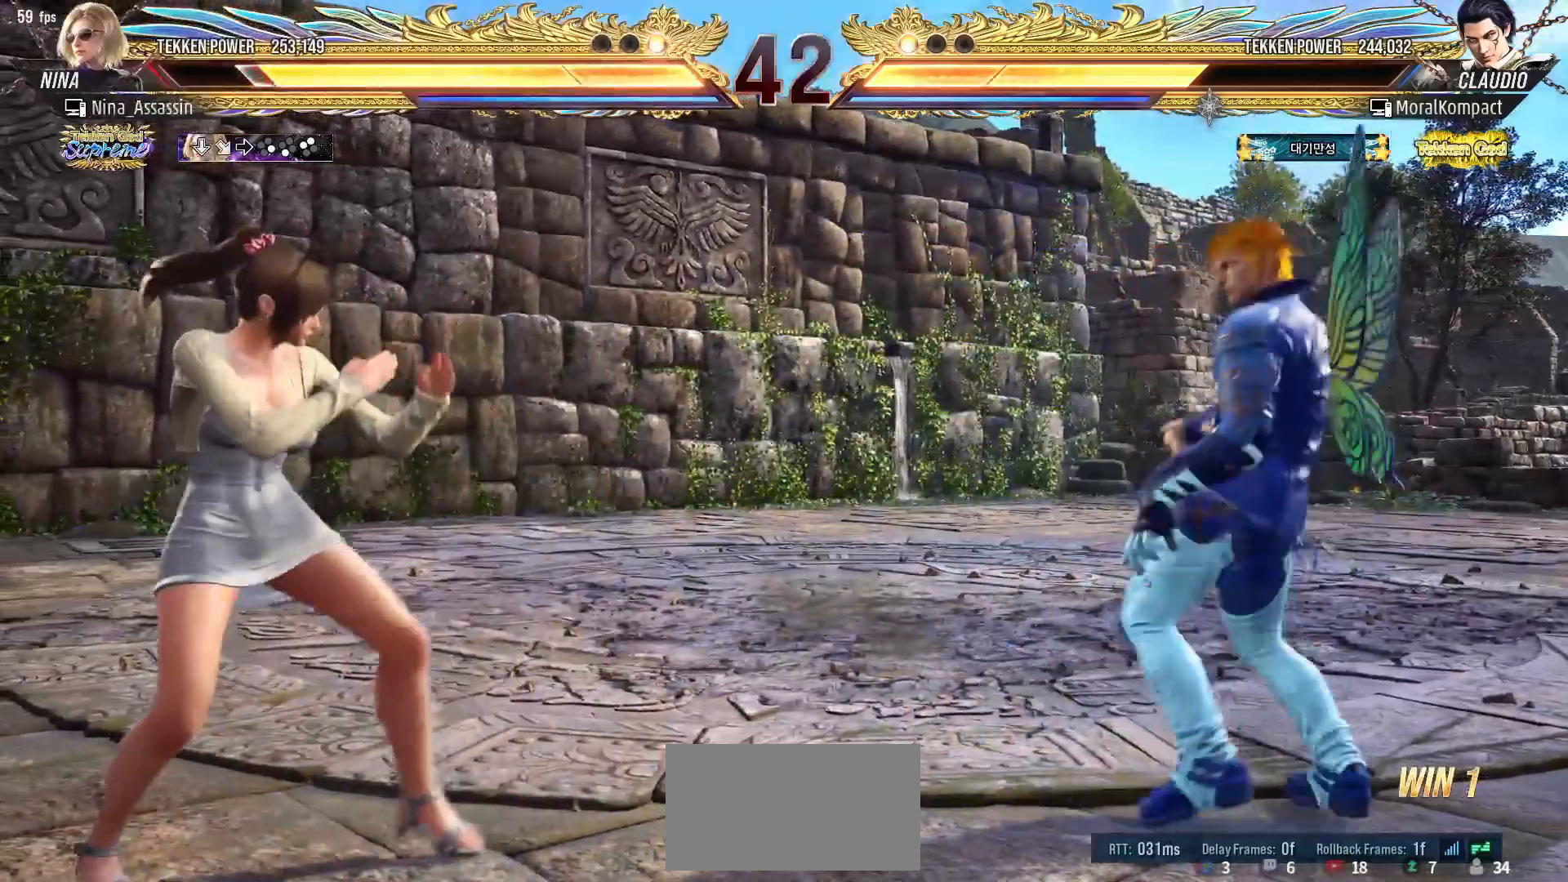
{"buttons": [], "left_stick": "center", "events": [[83, "left_stick", "up"], [167, "left_stick", "center"], [267, "left_stick", "up"], [467, "left_stick", "center"]]}
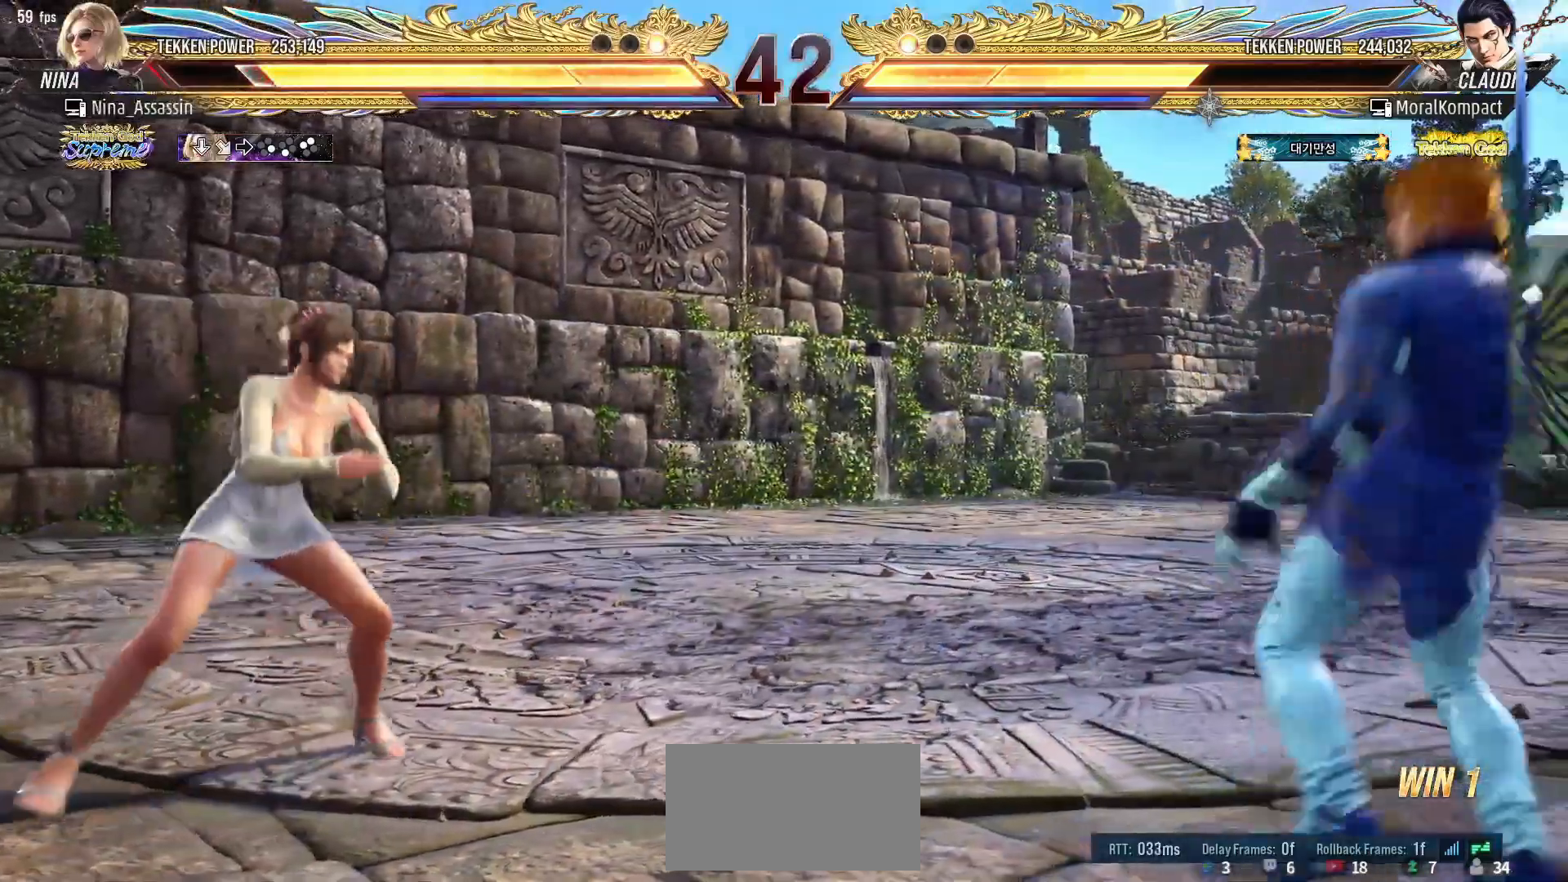
{"buttons": [], "left_stick": "right", "events": [[100, "left_stick", "up"], [167, "left_stick", "center"], [367, "left_stick", "right"], [417, "left_stick", "center"], [483, "left_stick", "right"]]}
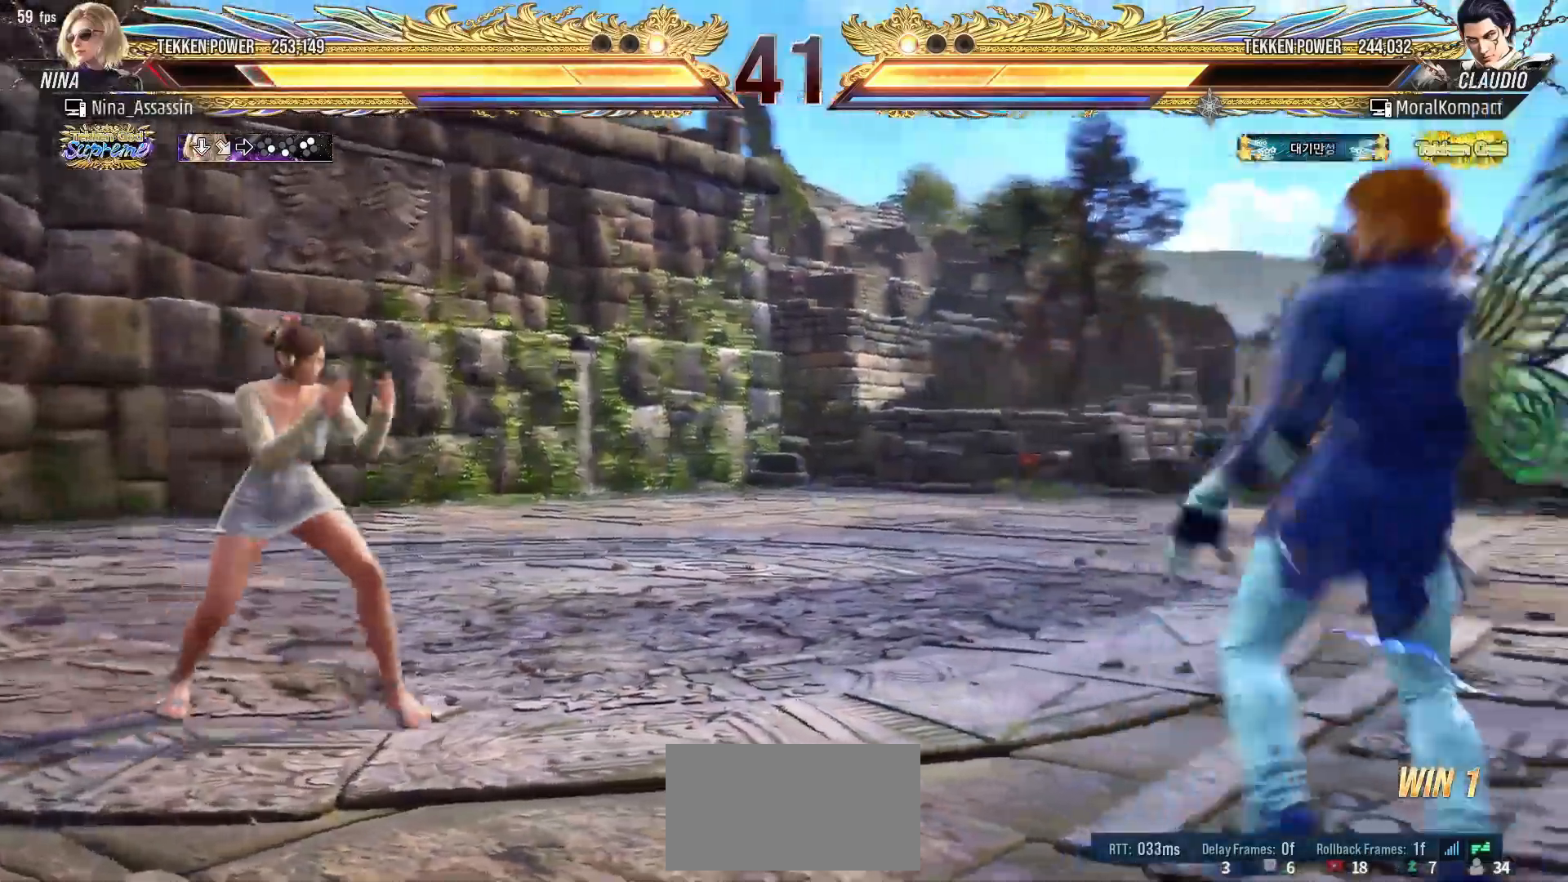
{"buttons": [], "left_stick": "center", "events": [[50, "left_stick", "center"], [117, "left_stick", "right"], [183, "SQUARE", "down"], [183, "TRIANGLE", "down"], [217, "TRIANGLE", "up"], [233, "SQUARE", "up"], [400, "left_stick", "center"]]}
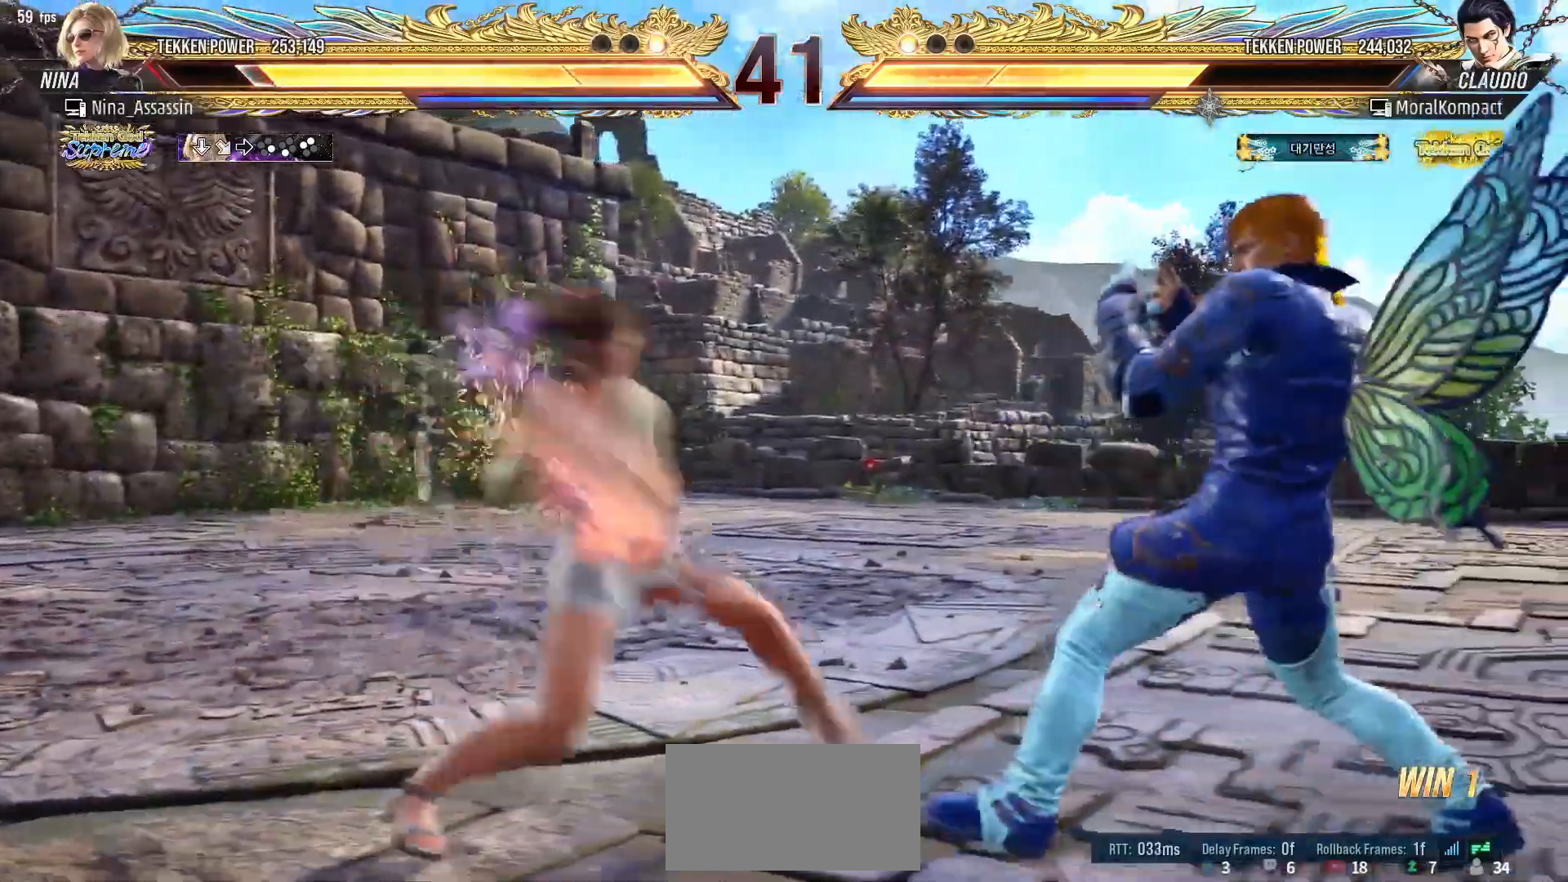
{"buttons": [], "left_stick": "center", "events": [[117, "left_stick", "left"], [367, "left_stick", "center"], [433, "left_stick", "right"], [483, "left_stick", "center"]]}
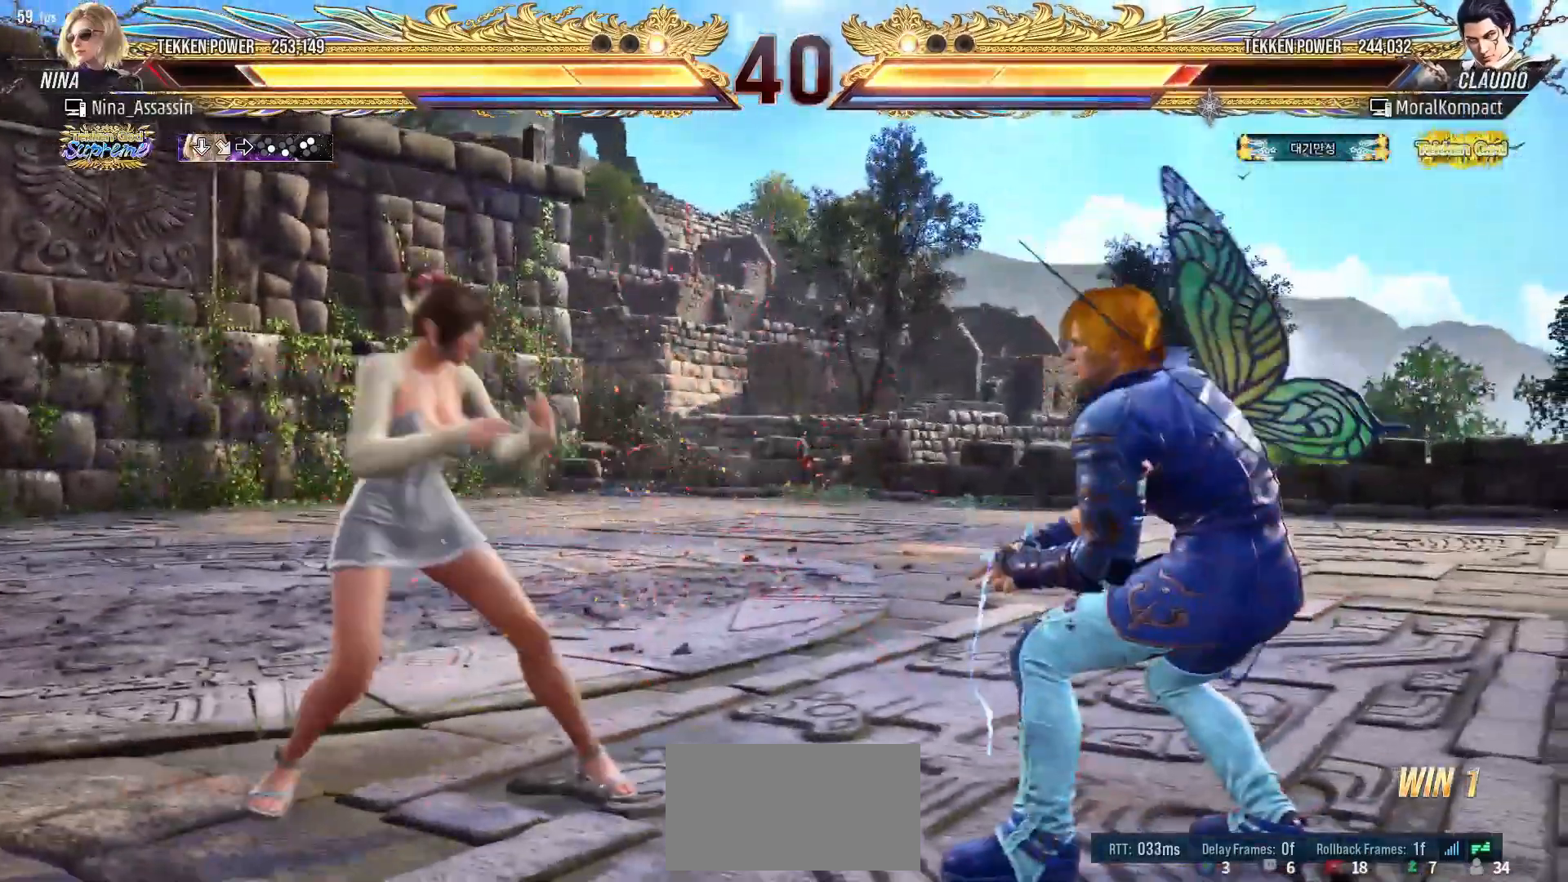
{"buttons": [], "left_stick": "center", "events": [[67, "left_stick", "right"], [133, "left_stick", "center"], [183, "left_stick", "right"], [217, "SQUARE", "down"], [217, "TRIANGLE", "down"], [250, "SQUARE", "up"], [250, "TRIANGLE", "up"], [317, "left_stick", "center"]]}
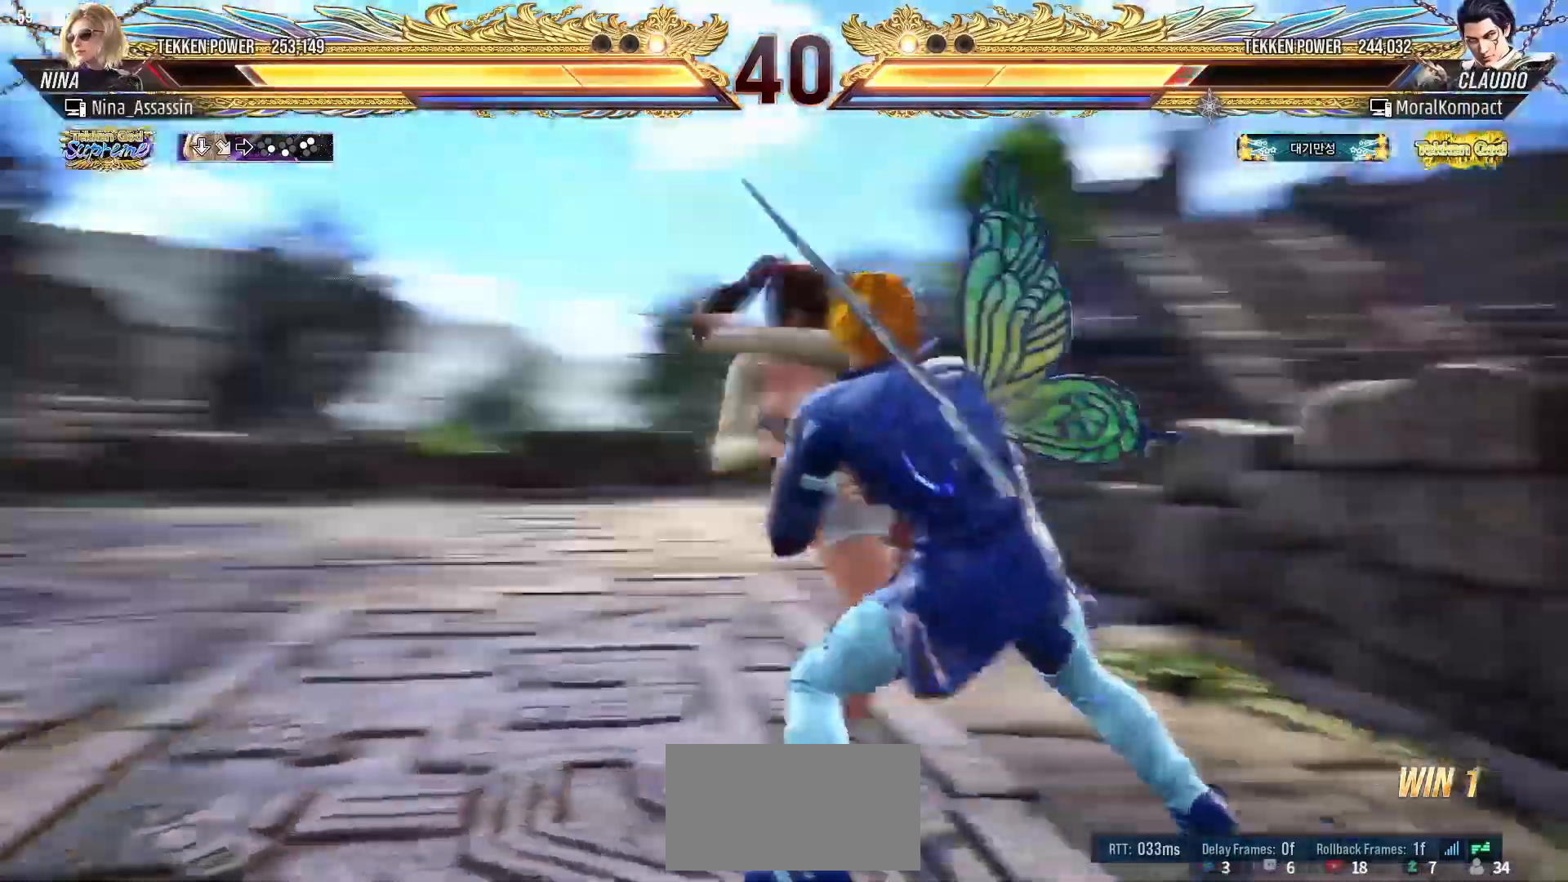
{"buttons": [], "left_stick": "left", "events": [[267, "left_stick", "left"]]}
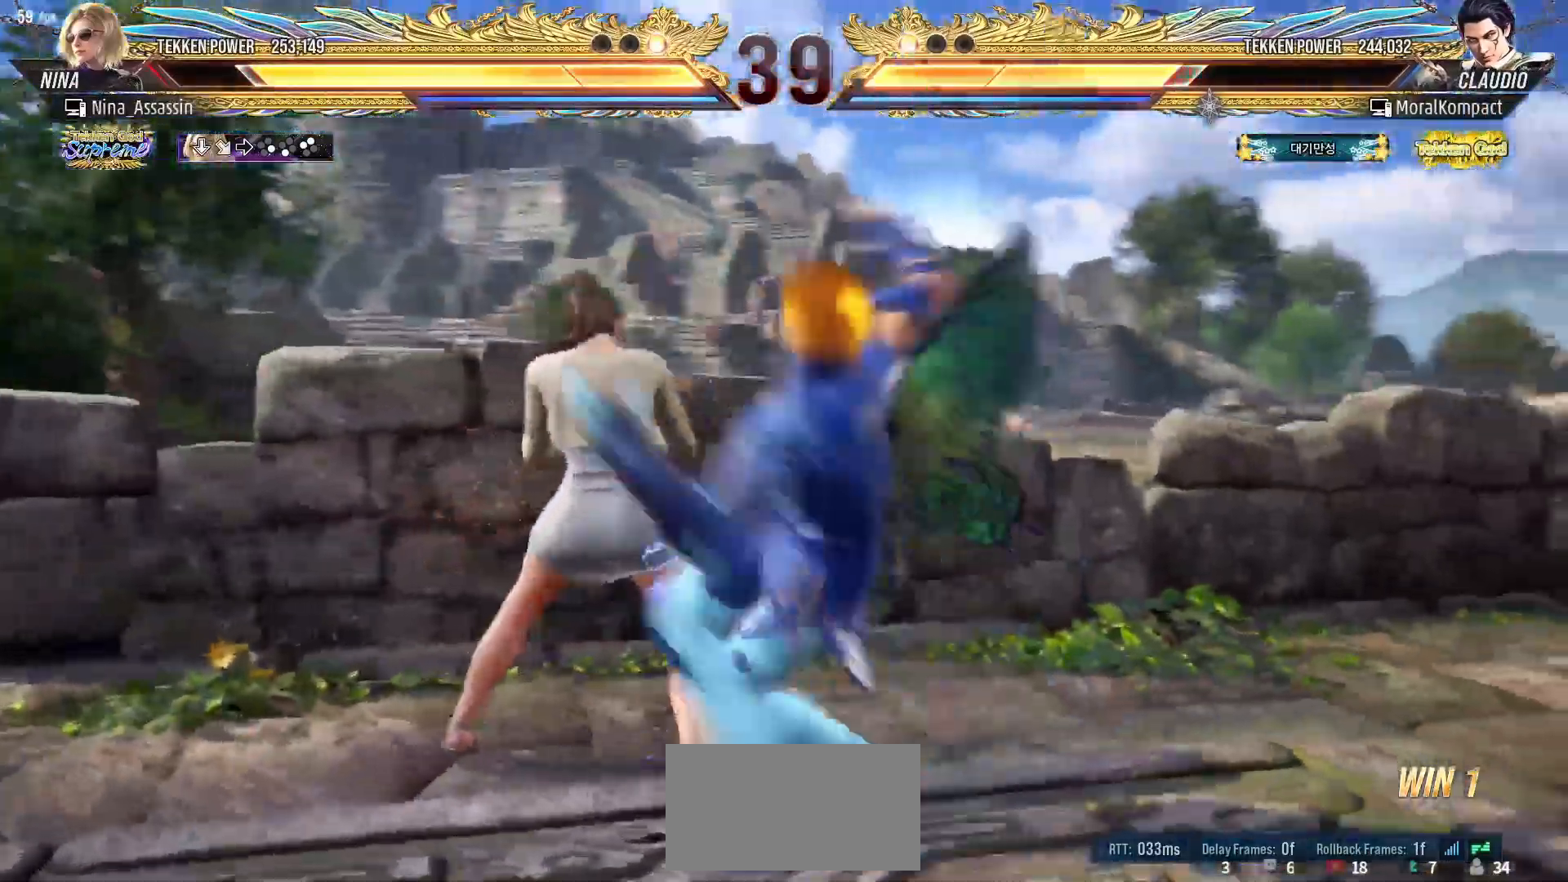
{"buttons": ["CROSS"], "left_stick": "center", "events": [[217, "left_stick", "center"], [400, "CIRCLE", "down"], [450, "CIRCLE", "up"], [483, "CROSS", "down"]]}
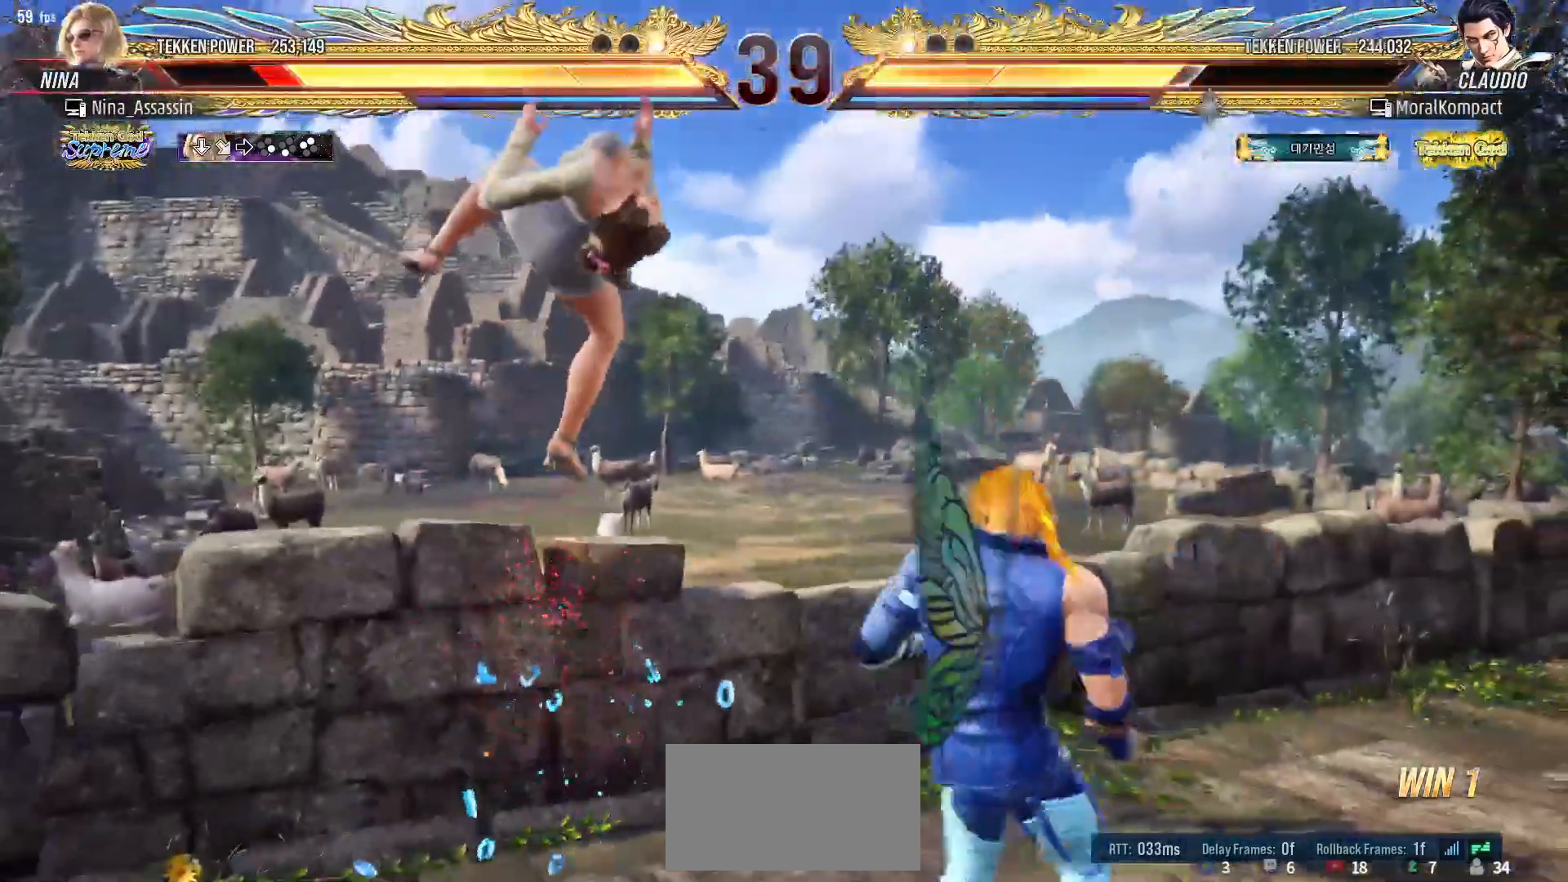
{"buttons": [], "left_stick": "center", "events": [[33, "CROSS", "up"], [83, "CIRCLE", "down"], [133, "CIRCLE", "up"], [167, "CROSS", "down"], [217, "CROSS", "up"], [267, "CIRCLE", "down"], [317, "CIRCLE", "up"], [350, "CROSS", "down"], [400, "CROSS", "up"], [467, "CIRCLE", "down"], [500, "CIRCLE", "up"]]}
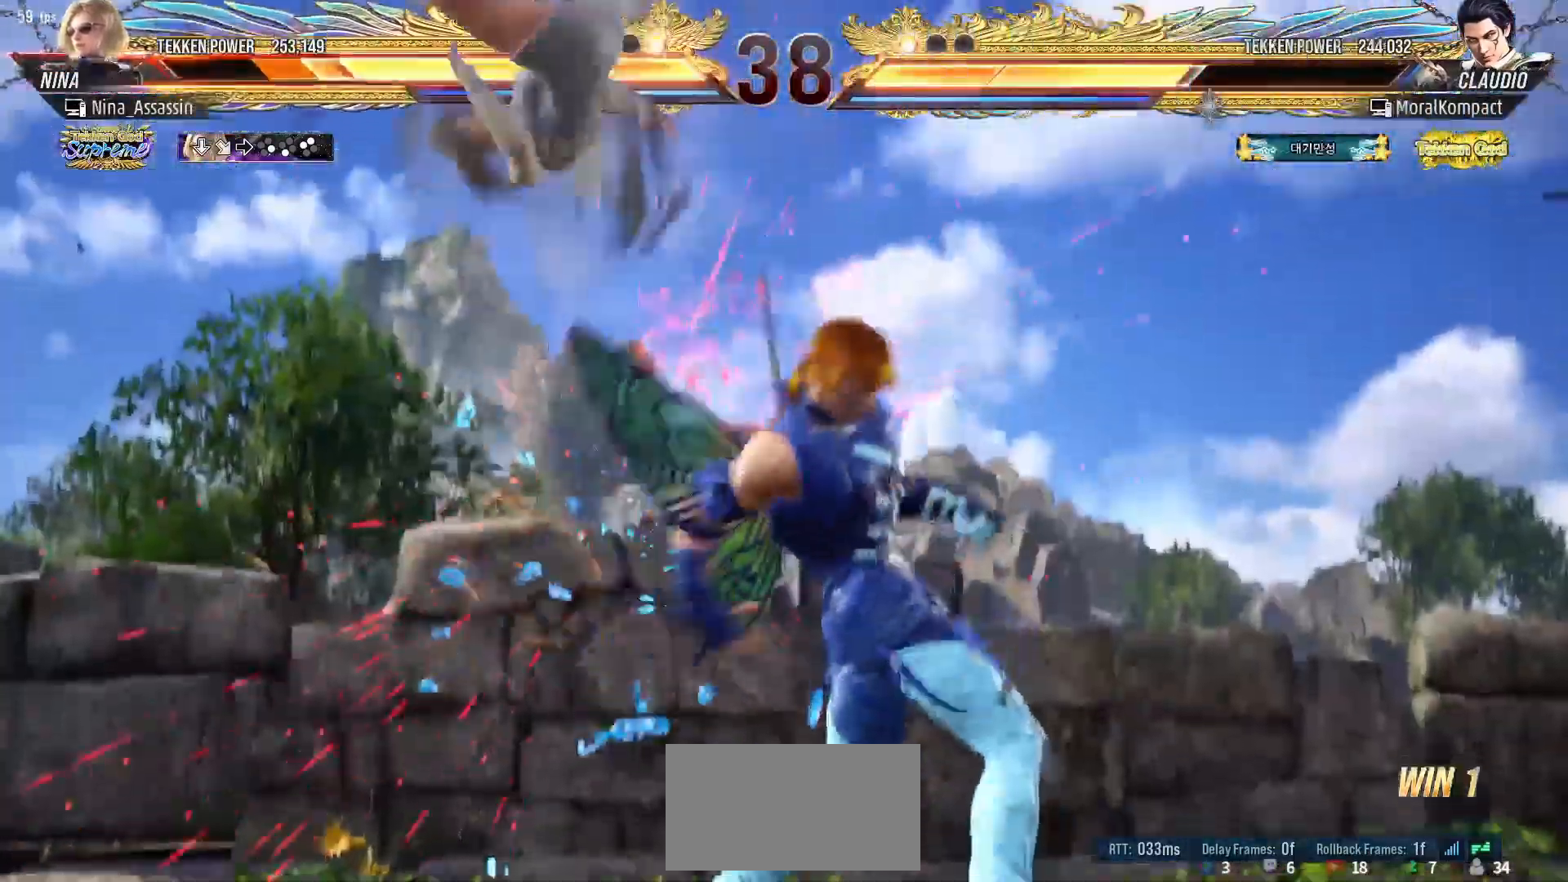
{"buttons": [], "left_stick": "center", "events": [[33, "CROSS", "down"], [83, "CROSS", "up"], [133, "CIRCLE", "down"], [183, "CIRCLE", "up"], [233, "CROSS", "down"], [283, "CROSS", "up"], [333, "CIRCLE", "down"], [383, "CIRCLE", "up"], [417, "CROSS", "down"], [450, "CROSS", "up"]]}
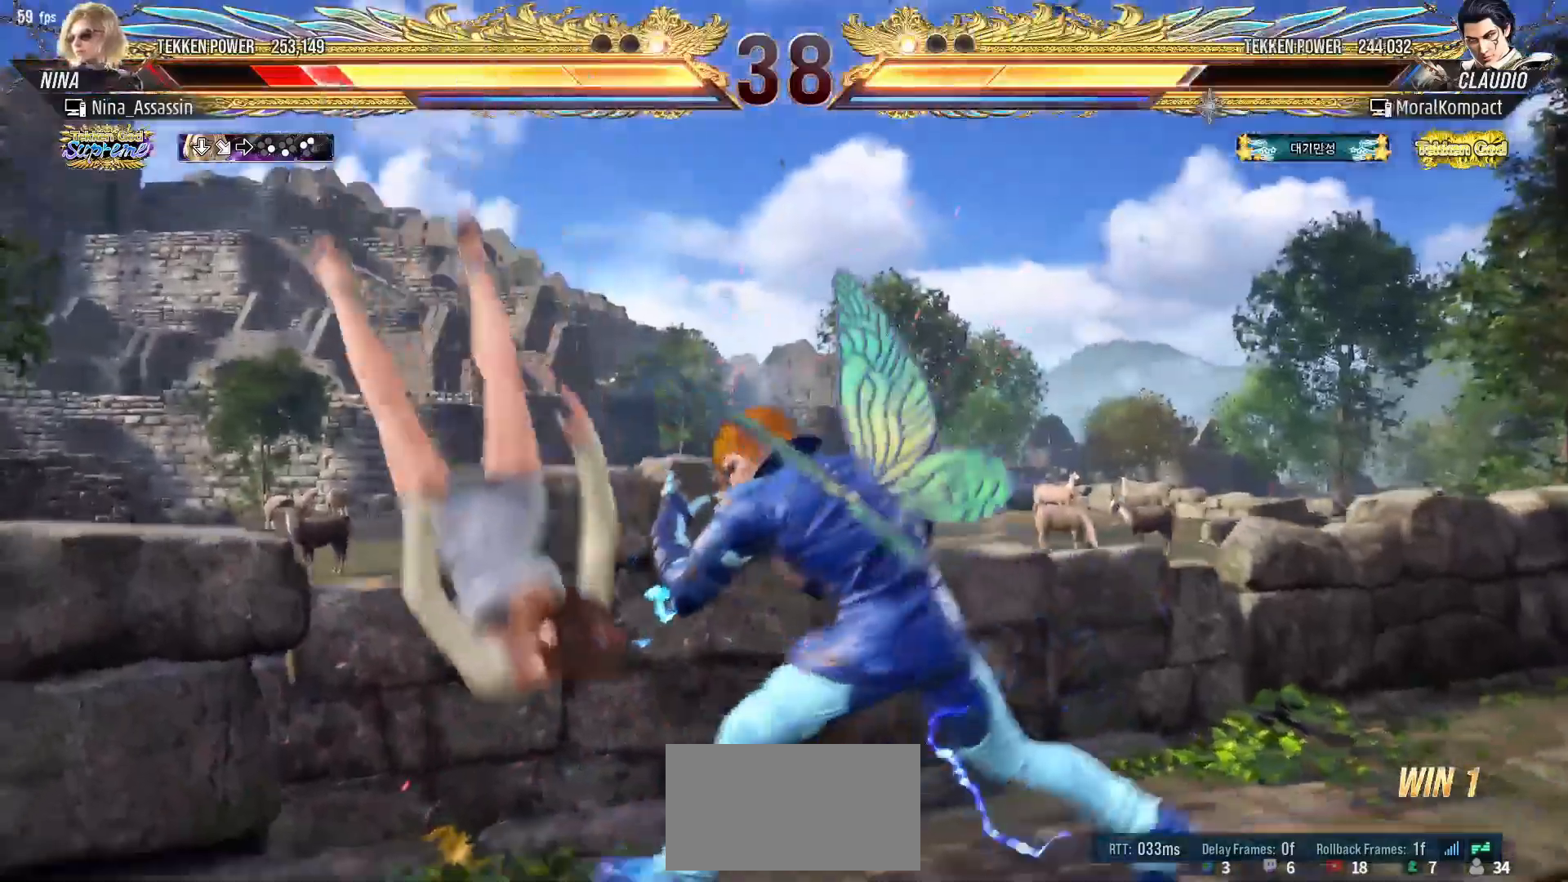
{"buttons": ["CROSS"], "left_stick": "center", "events": [[17, "CIRCLE", "down"], [67, "CIRCLE", "up"], [100, "CROSS", "down"], [133, "CROSS", "up"], [200, "CIRCLE", "down"], [250, "CIRCLE", "up"], [283, "CROSS", "down"], [333, "CROSS", "up"], [400, "CIRCLE", "down"], [450, "CIRCLE", "up"], [483, "CROSS", "down"]]}
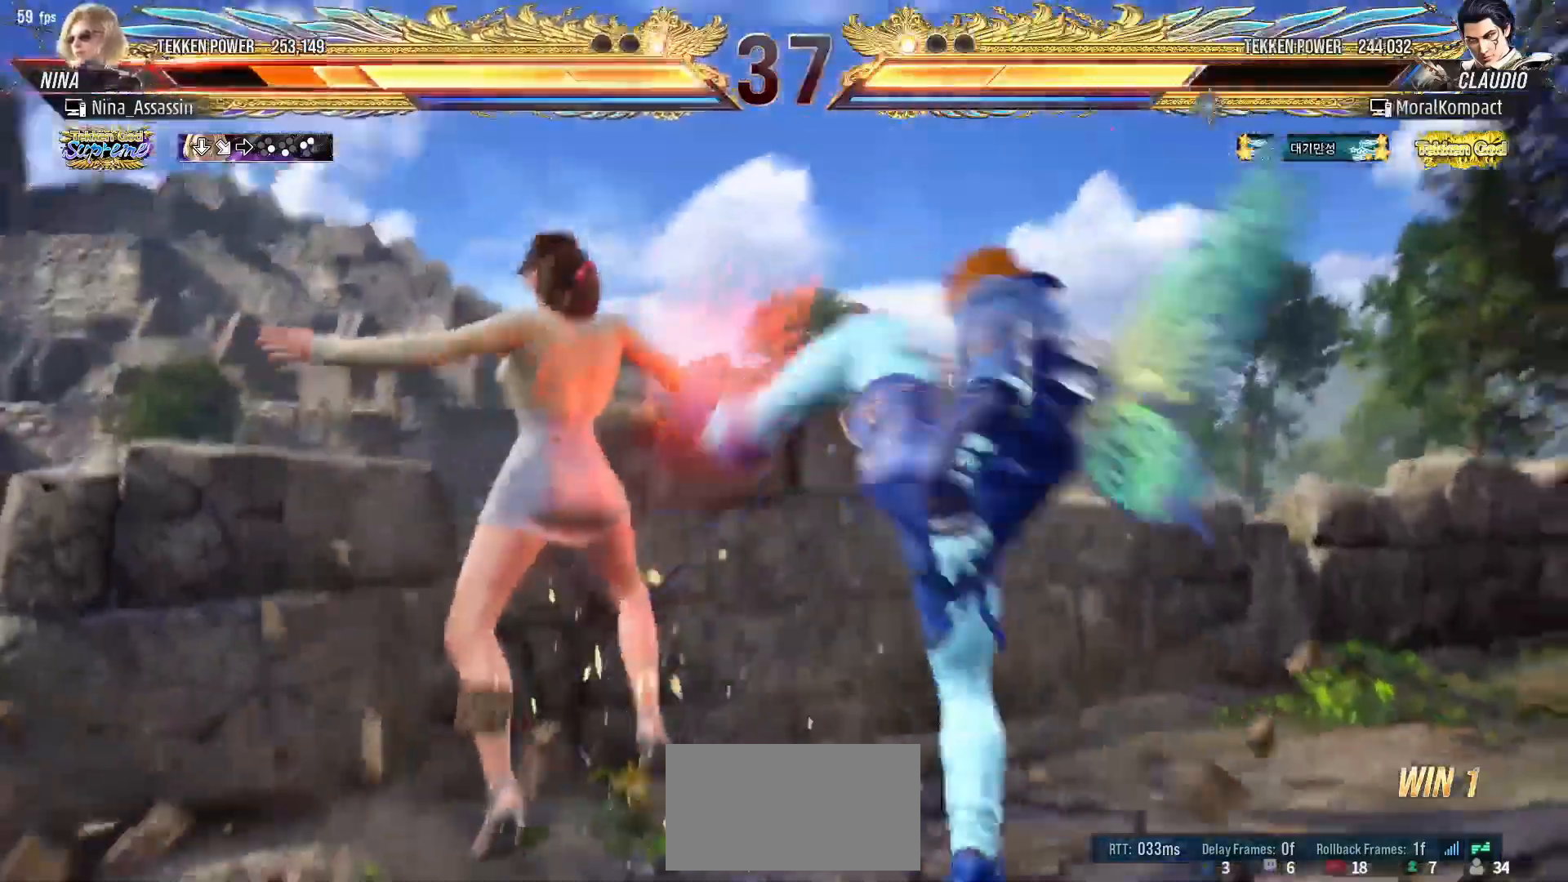
{"buttons": [], "left_stick": "center", "events": [[33, "CROSS", "up"], [83, "CIRCLE", "down"], [133, "CIRCLE", "up"], [167, "CROSS", "down"], [217, "CROSS", "up"], [283, "CIRCLE", "down"], [317, "CIRCLE", "up"], [350, "CROSS", "down"], [400, "CROSS", "up"]]}
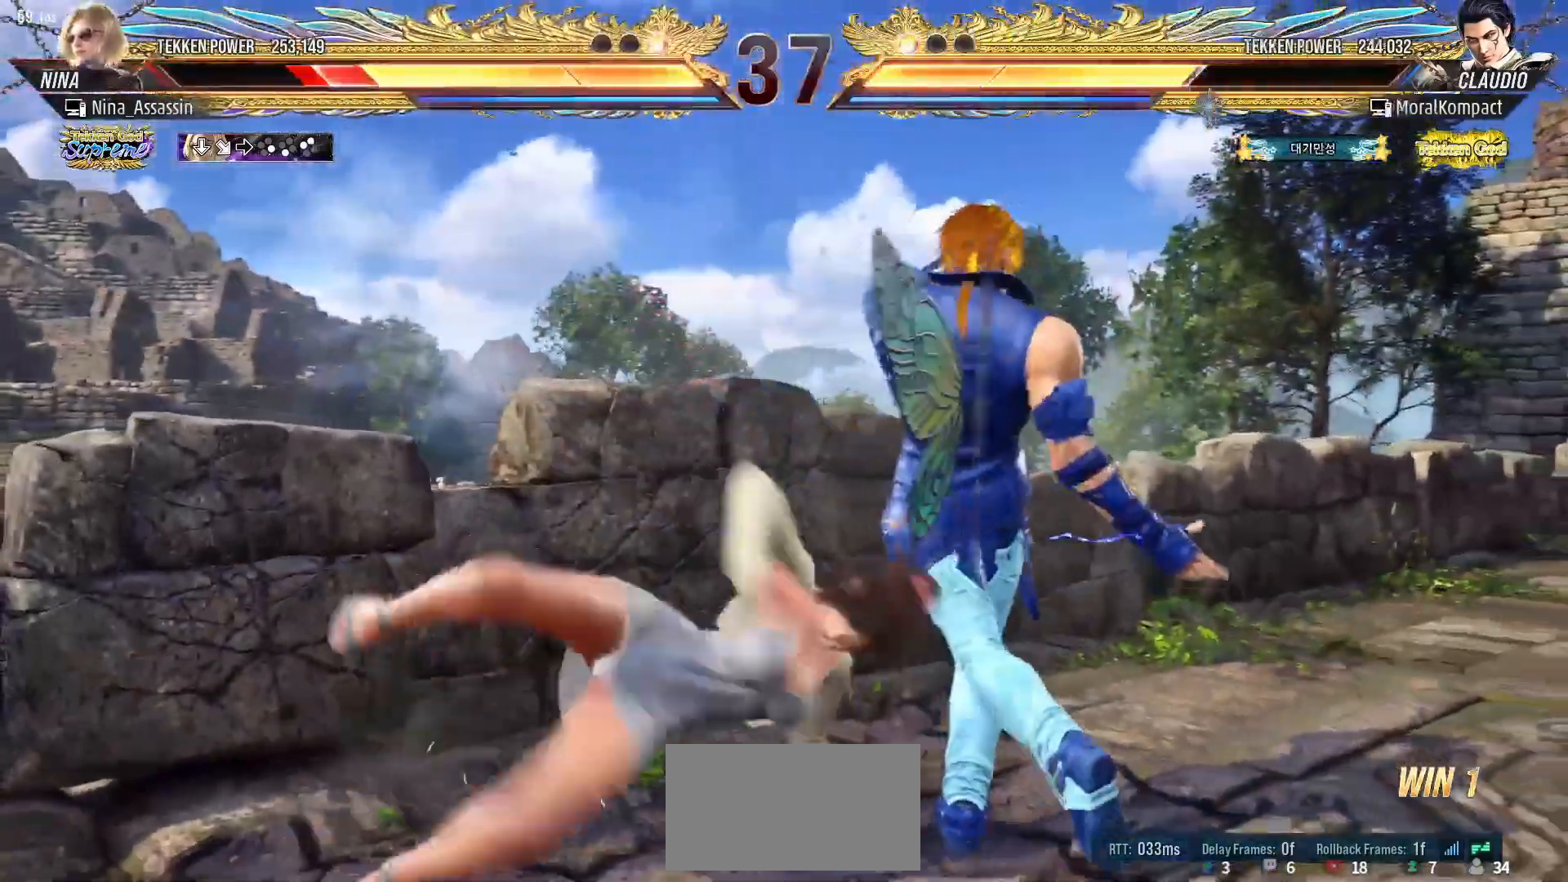
{"buttons": [], "left_stick": "center", "events": [[283, "CIRCLE", "down"], [283, "TRIANGLE", "down"], [333, "CIRCLE", "up"], [333, "TRIANGLE", "up"]]}
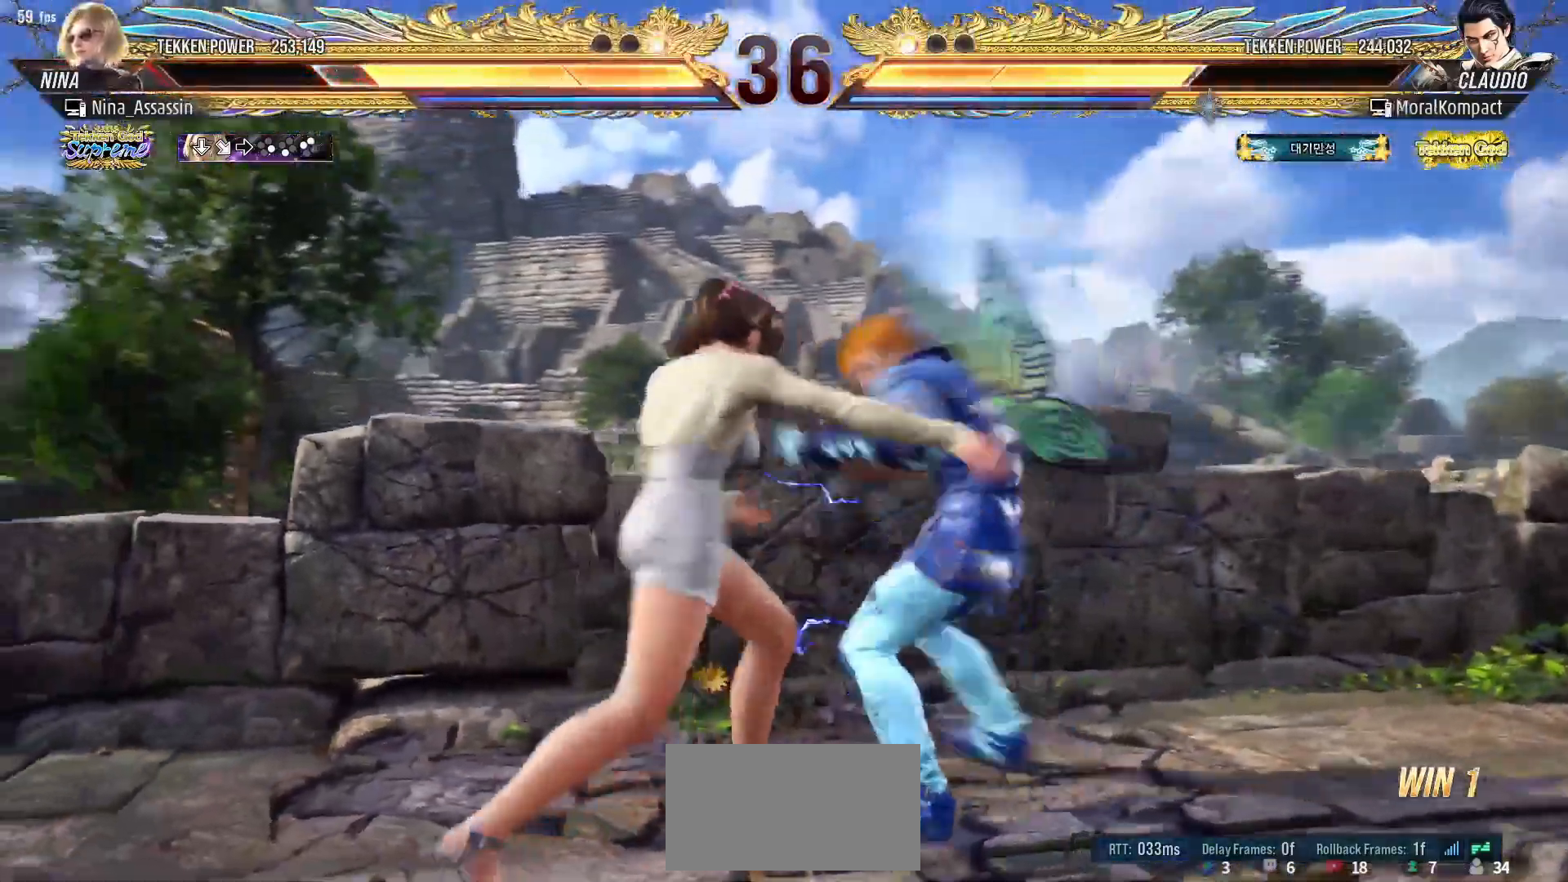
{"buttons": ["TRIANGLE"], "left_stick": "center", "events": [[67, "SQUARE", "down"], [117, "SQUARE", "up"], [183, "TRIANGLE", "down"], [267, "SQUARE", "down"], [267, "TRIANGLE", "up"], [317, "SQUARE", "up"], [483, "TRIANGLE", "down"]]}
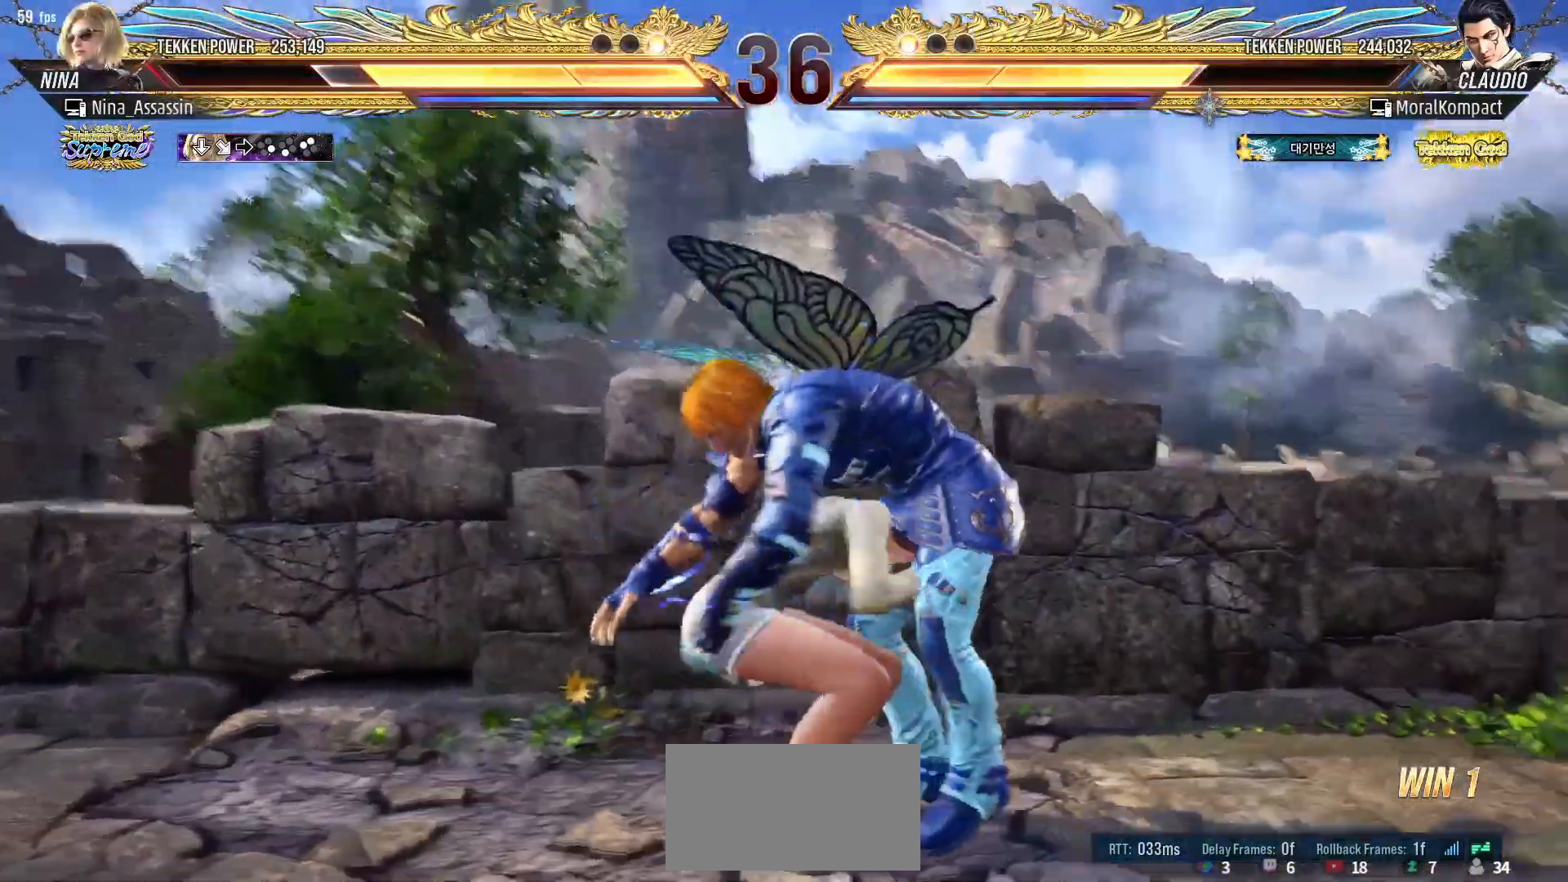
{"buttons": [], "left_stick": "center", "events": [[67, "TRIANGLE", "up"], [83, "SQUARE", "down"], [183, "SQUARE", "up"], [200, "CROSS", "down"], [300, "CROSS", "up"]]}